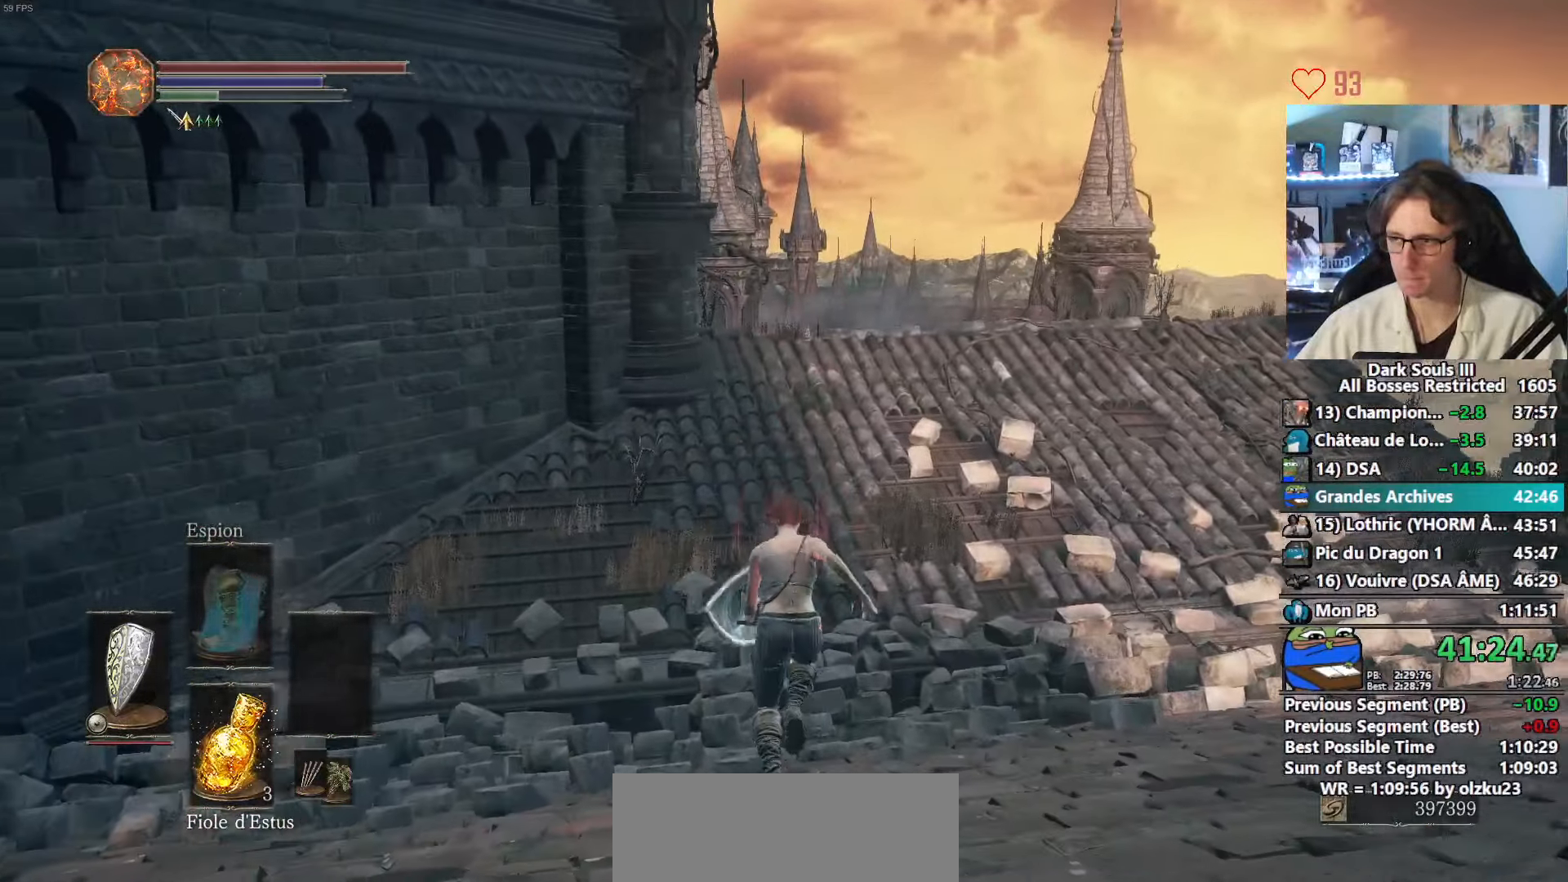
Gameplay with keyboard and mouse; each line is a JSON object with the keys and mouse buttons held at the frame after it. "events" lists presses ("down") and releases ("up") of "0", "1", "2", "3", "4", "a", "alt", "ctrl", "d", "down", "e", "f", "g", "left", "q", "r", "return", "right", "s", "shift", "space", "tab", "up", "z", "mouse_left", "mouse_wheel", "mouse_right", "mouse_mb4" and "mouse_mb5" between this image and that frame as [ms after this image, input, new state], when the widget could be followed in between. "mouse_left", "mouse_wheel", "mouse_right", "mouse_mb4", "mouse_mb5" = the "left", "wheel", "right", "mb4", "mb5" buttons of the "mouse" list. No other keys are recorded. "wheel" means that the mouse wheel is clicked or scrolled. Not read: mouse_move.
{"keys": ["space", "z"], "mouse": [], "events": []}
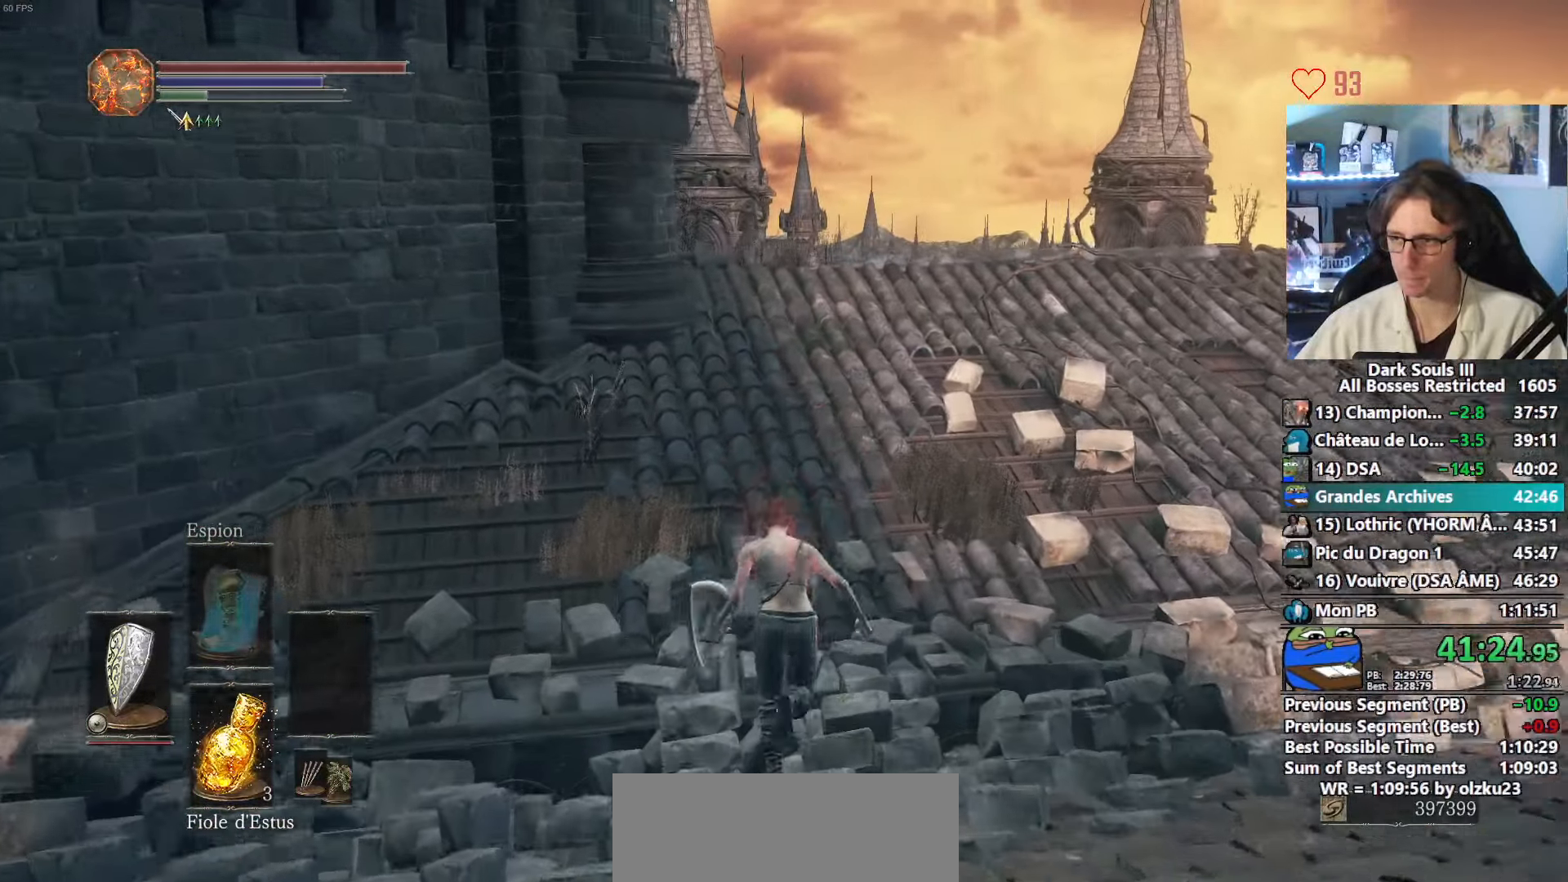
{"keys": ["space", "z"], "mouse": [], "events": []}
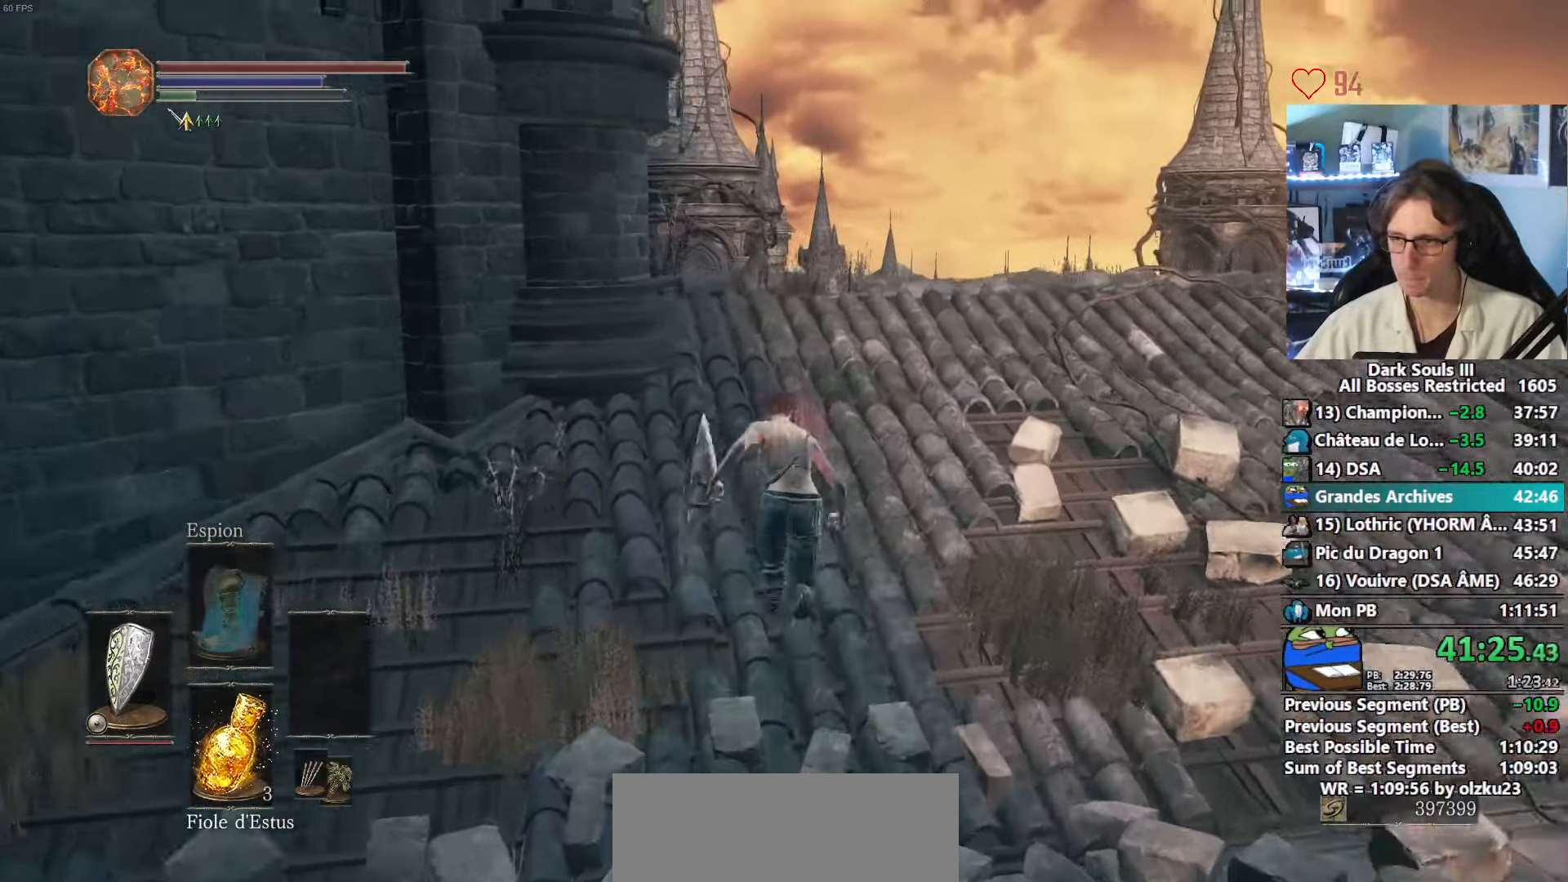
{"keys": ["space", "z"], "mouse": [], "events": []}
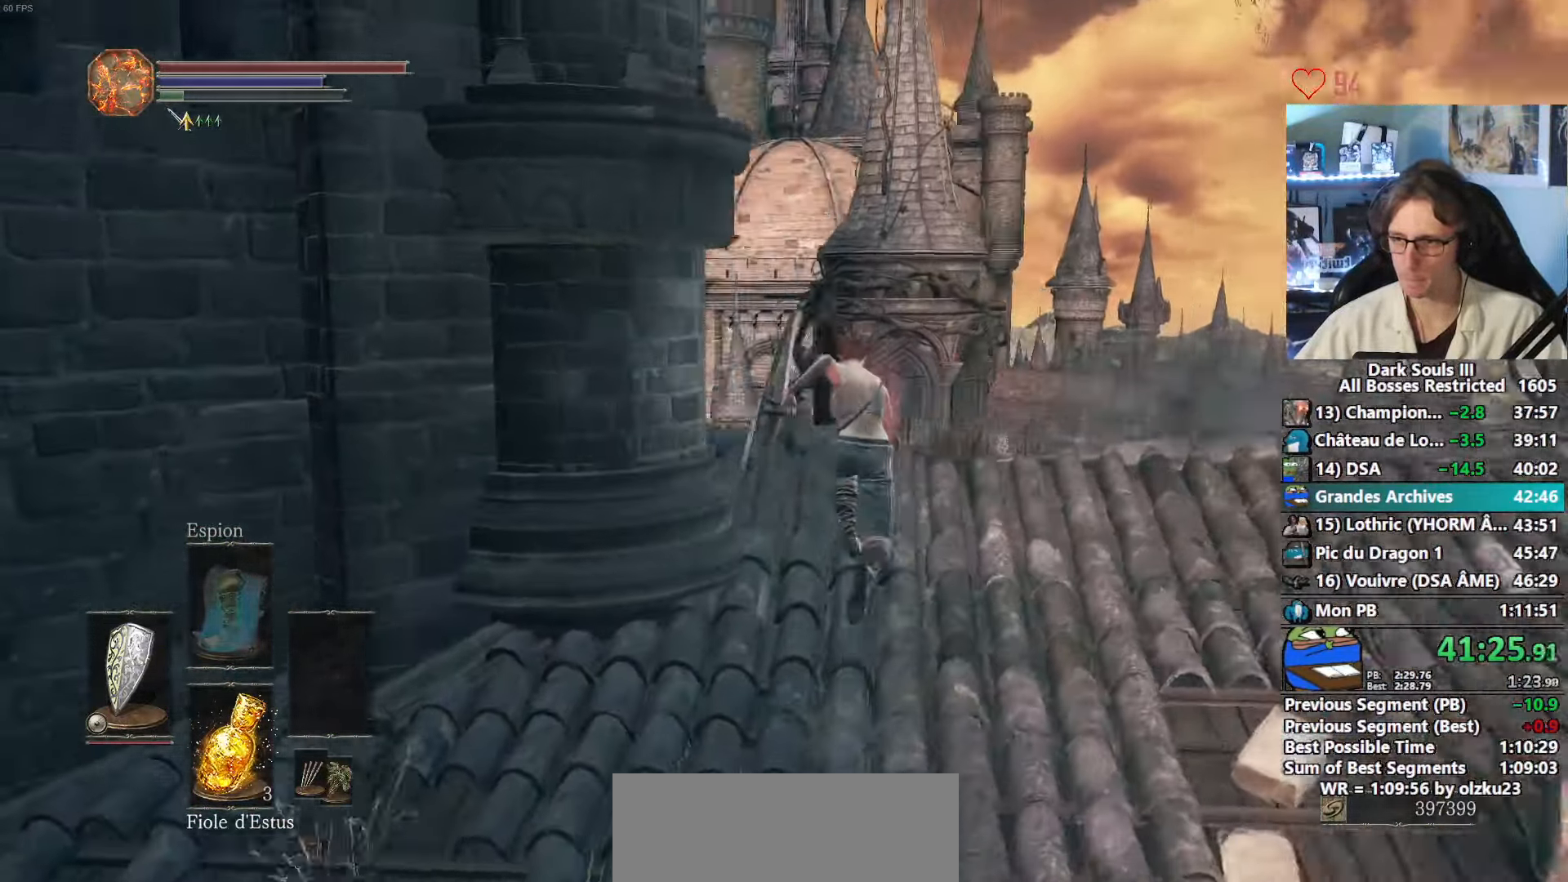
{"keys": ["z"], "mouse": [], "events": [[167, "space", "up"]]}
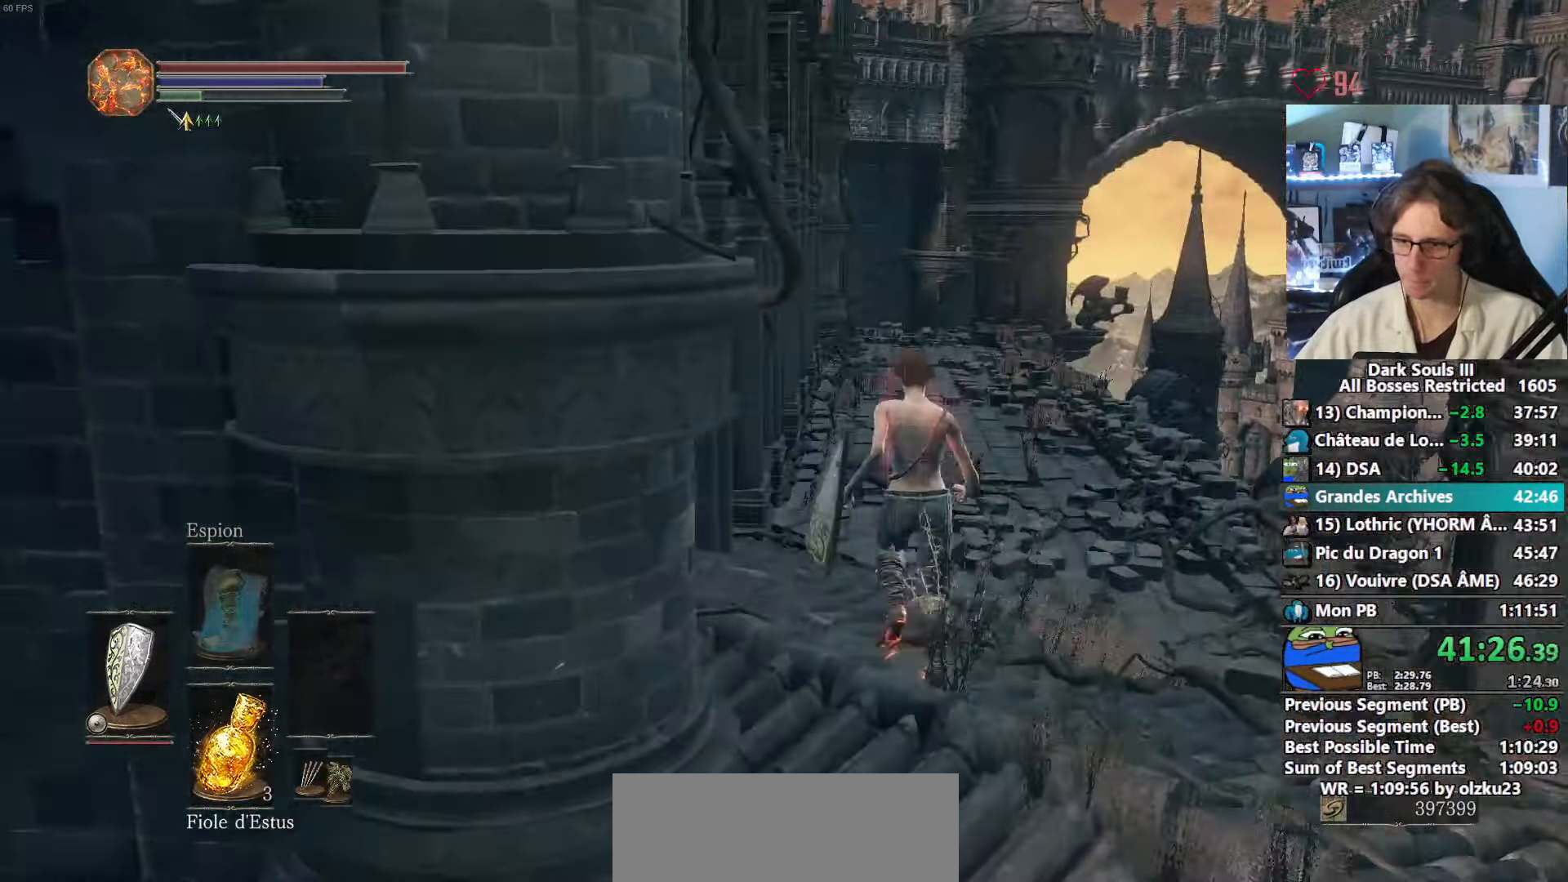
{"keys": ["z"], "mouse": [], "events": []}
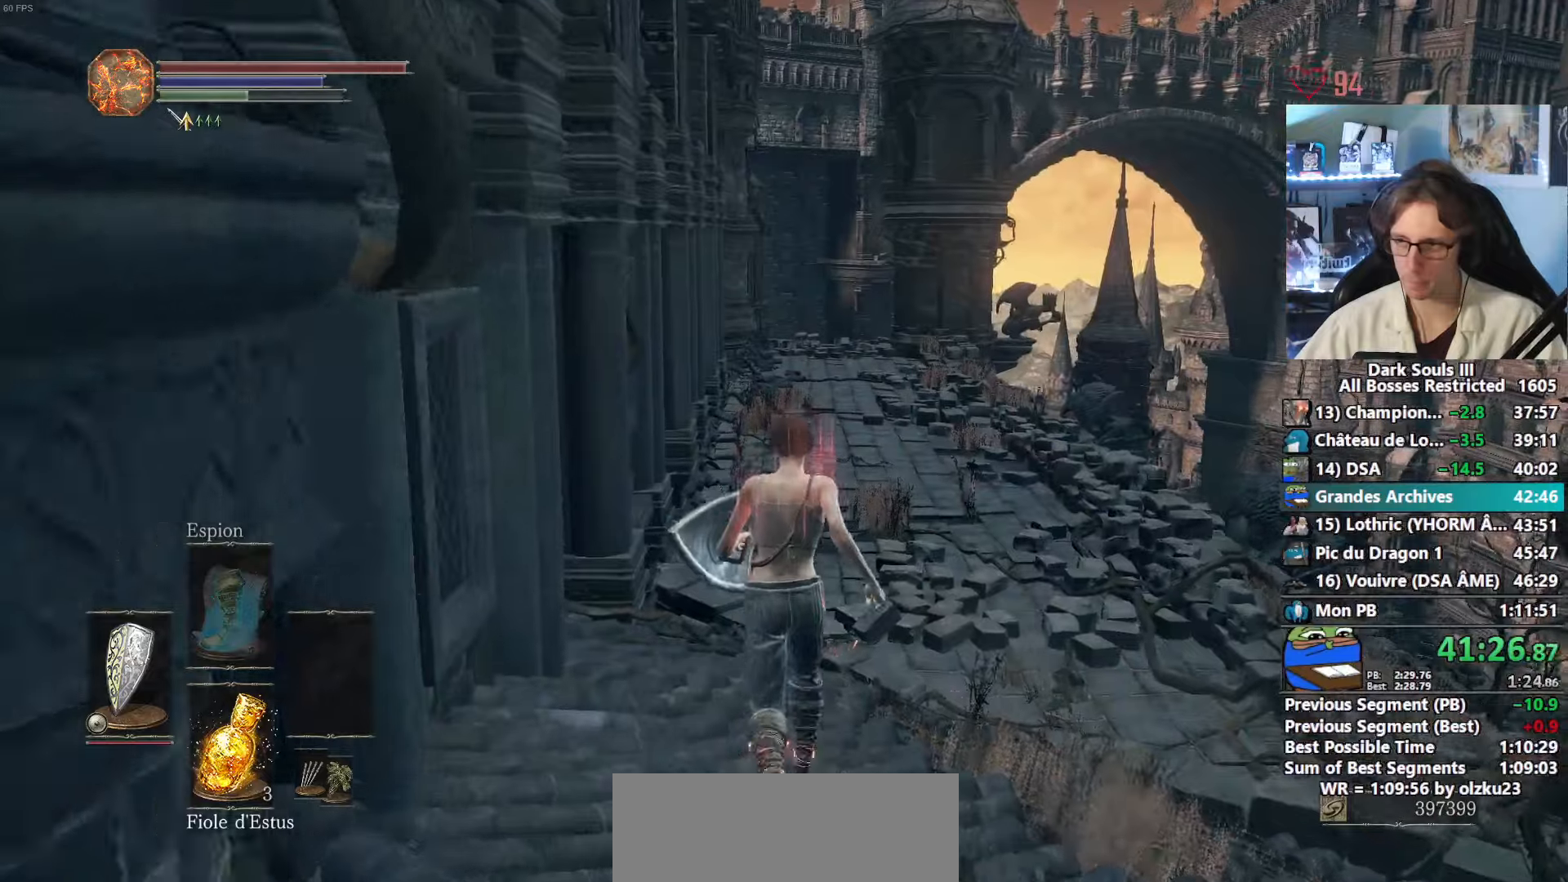
{"keys": ["space", "z"], "mouse": [], "events": [[350, "space", "down"]]}
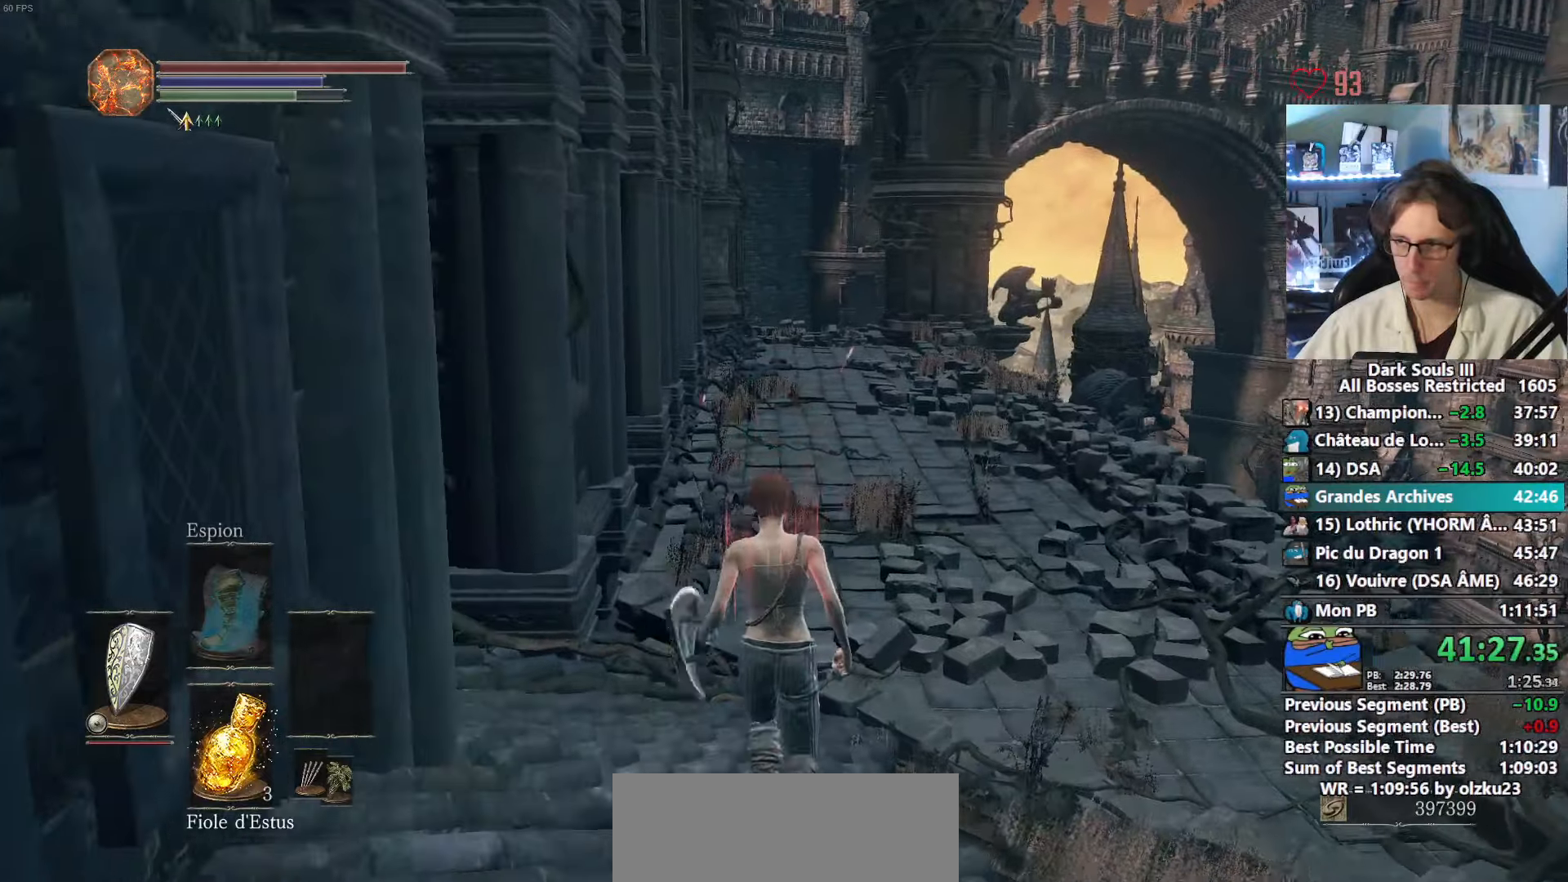
{"keys": ["space", "z"], "mouse": [], "events": []}
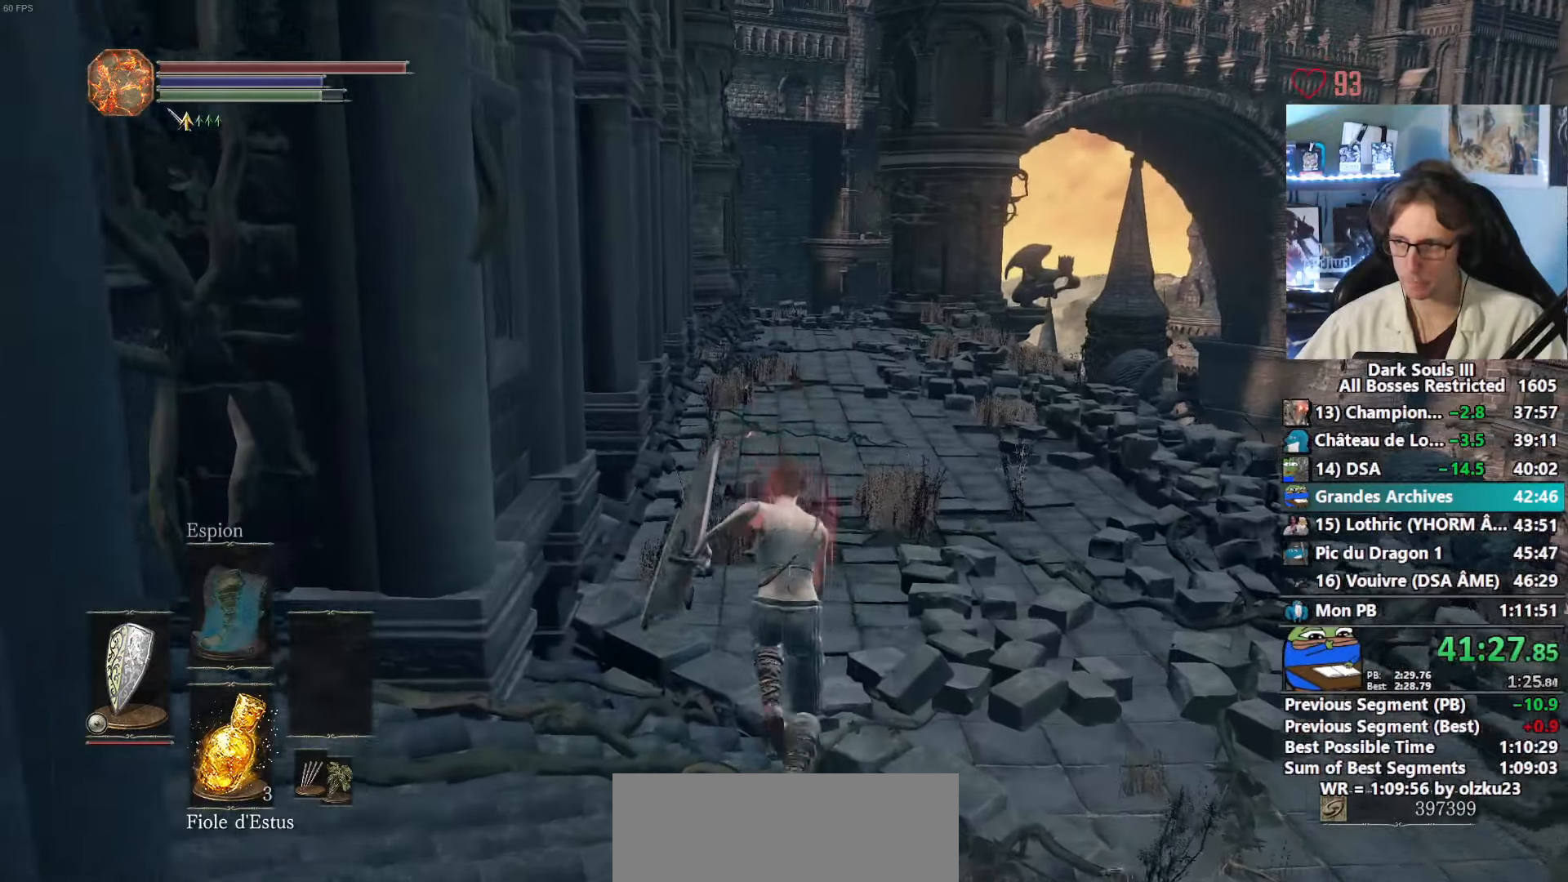
{"keys": ["space", "z"], "mouse": [], "events": []}
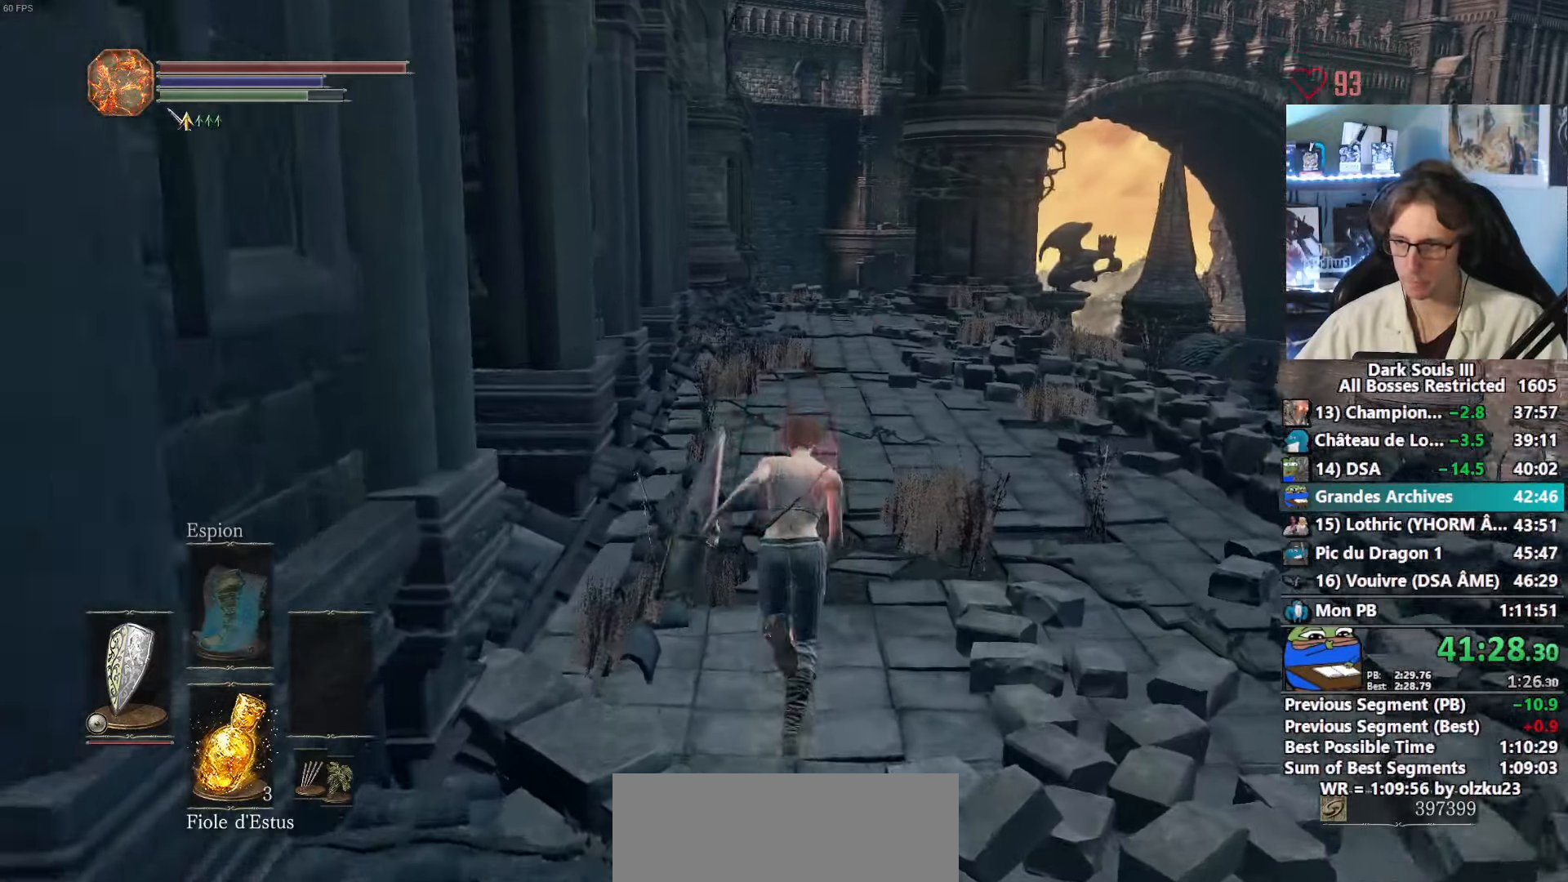
{"keys": ["space", "z"], "mouse": [], "events": []}
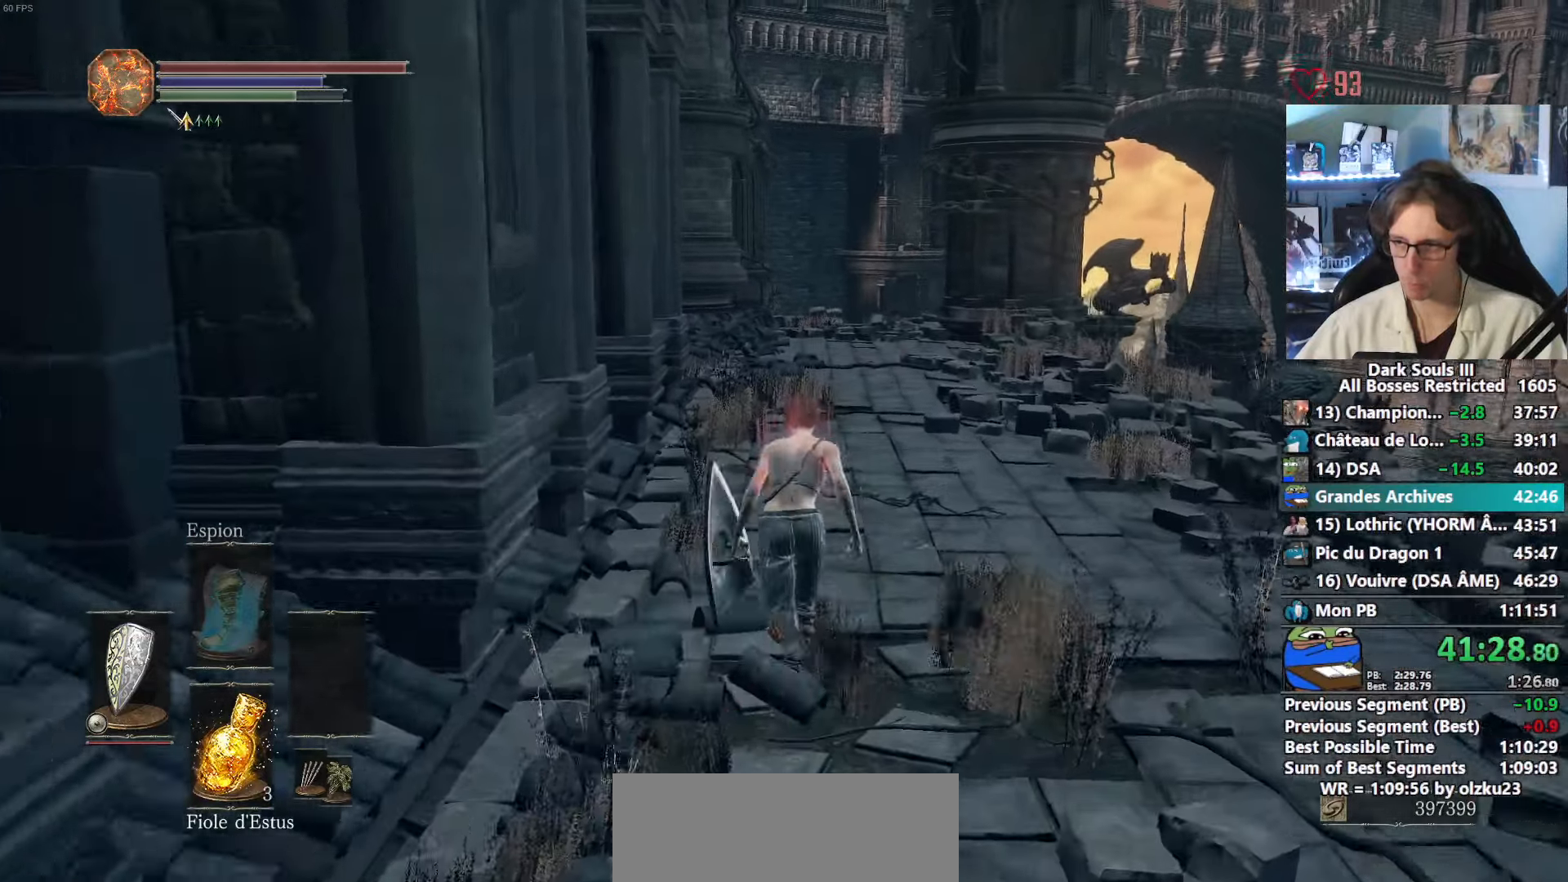
{"keys": ["space", "z"], "mouse": [], "events": [[266, "space", "up"], [366, "space", "down"]]}
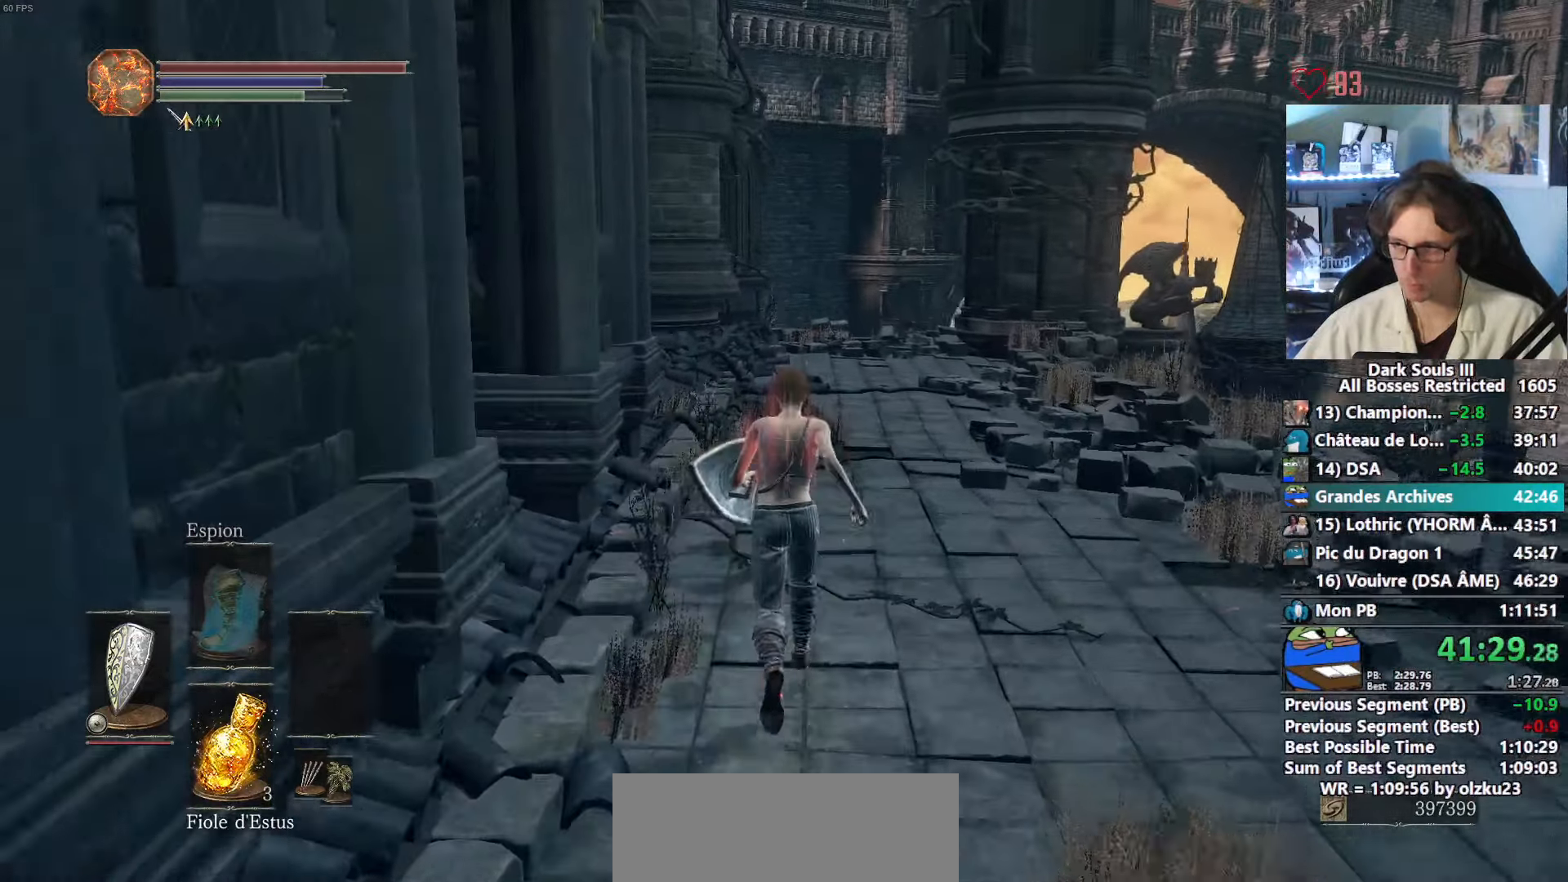
{"keys": ["space", "z"], "mouse": [], "events": []}
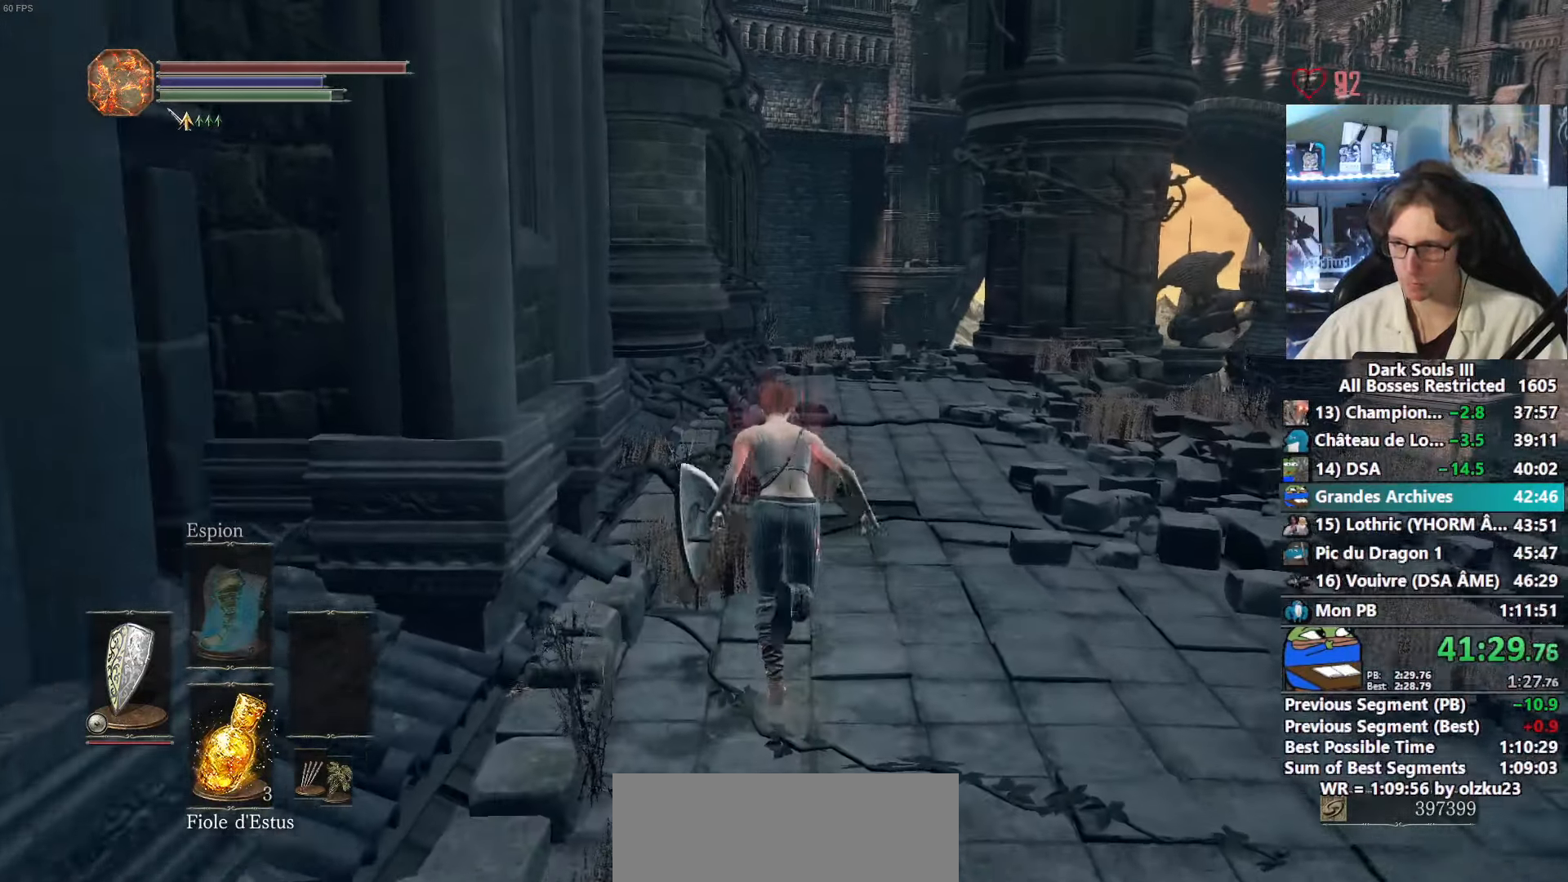
{"keys": ["space", "z"], "mouse": [], "events": []}
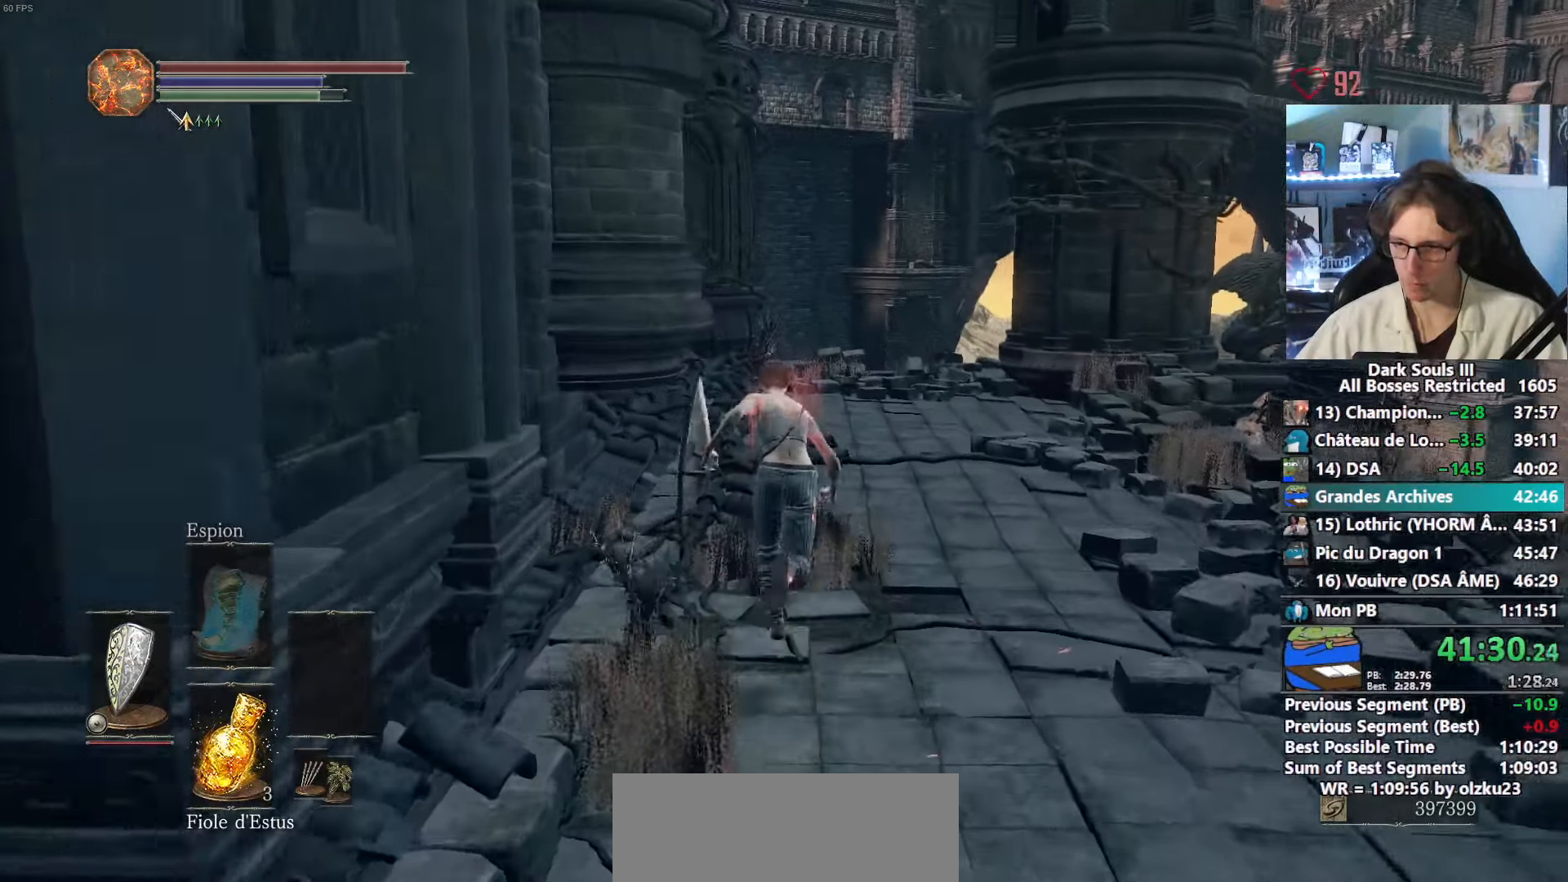
{"keys": ["space", "z"], "mouse": [], "events": []}
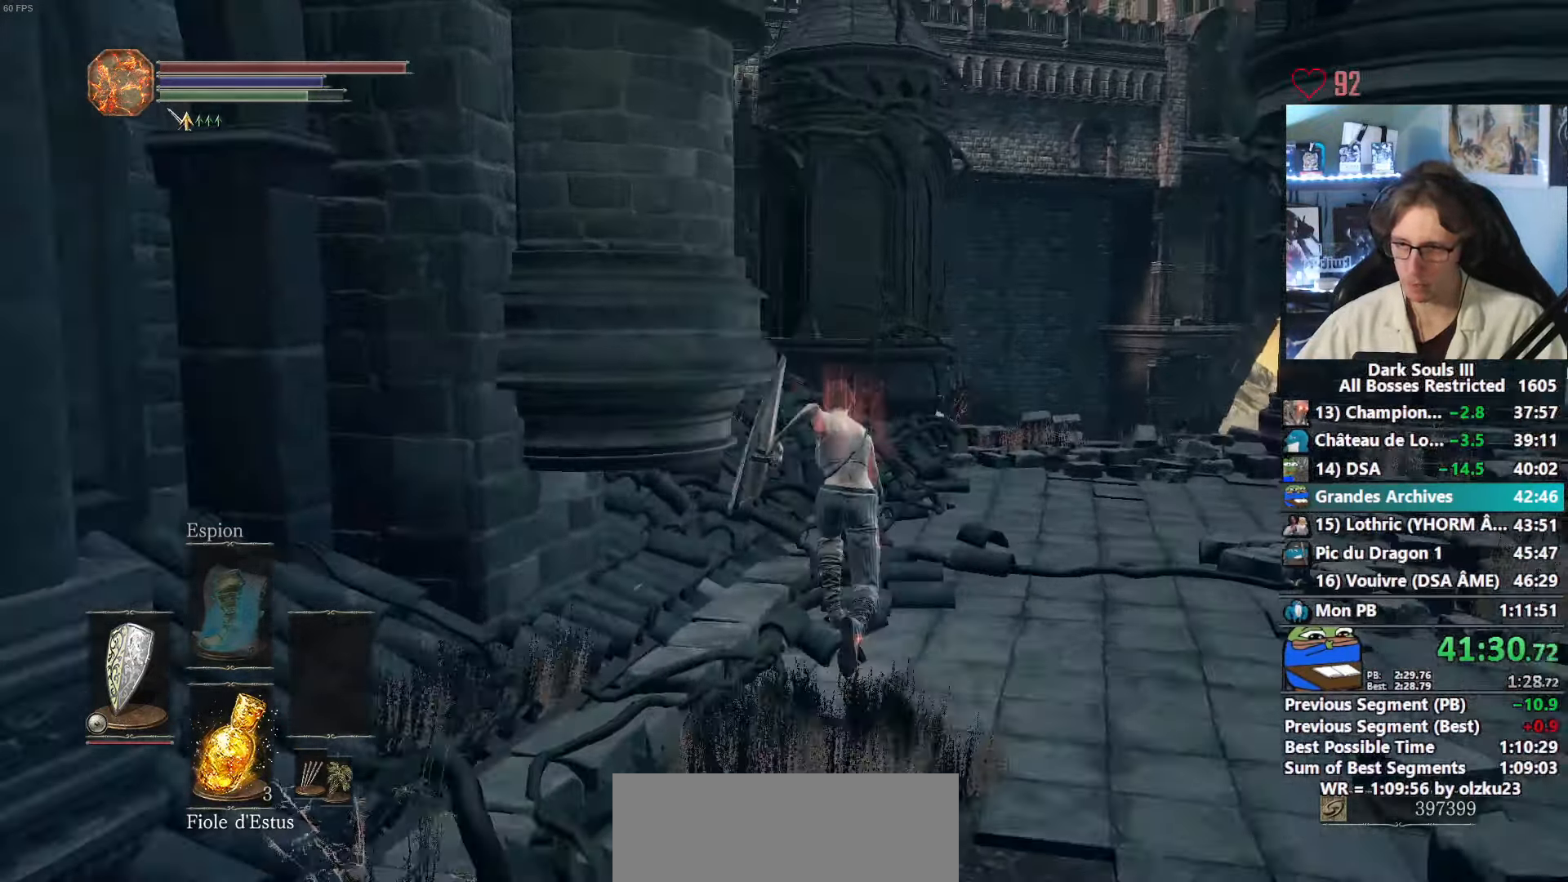
{"keys": ["space", "z"], "mouse": ["right"], "events": [[416, "mouse_right", "down"]]}
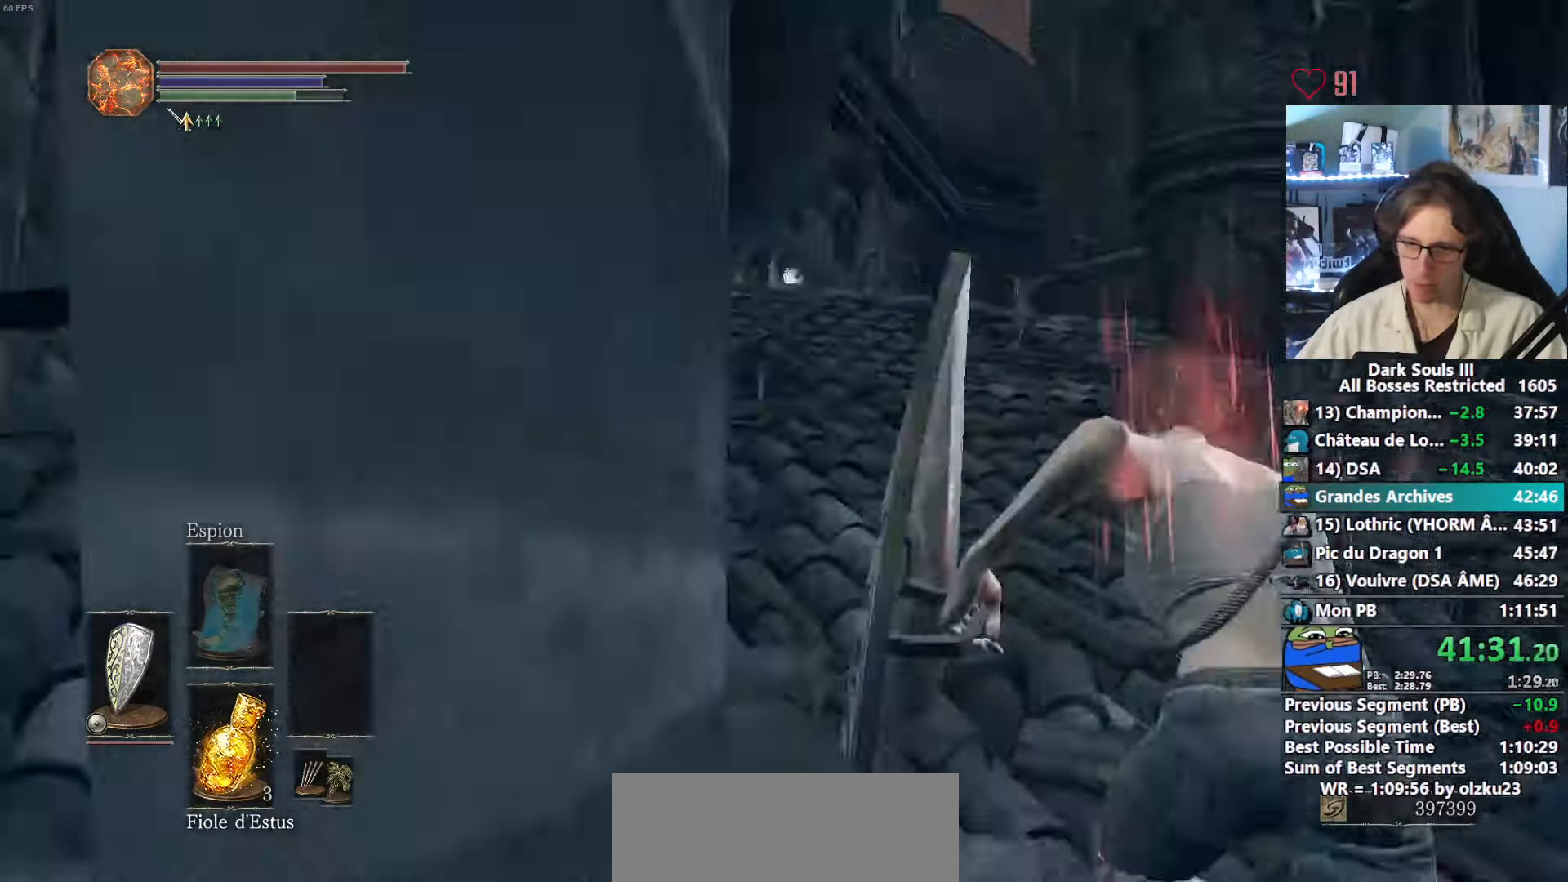
{"keys": ["space", "z"], "mouse": ["right"], "events": []}
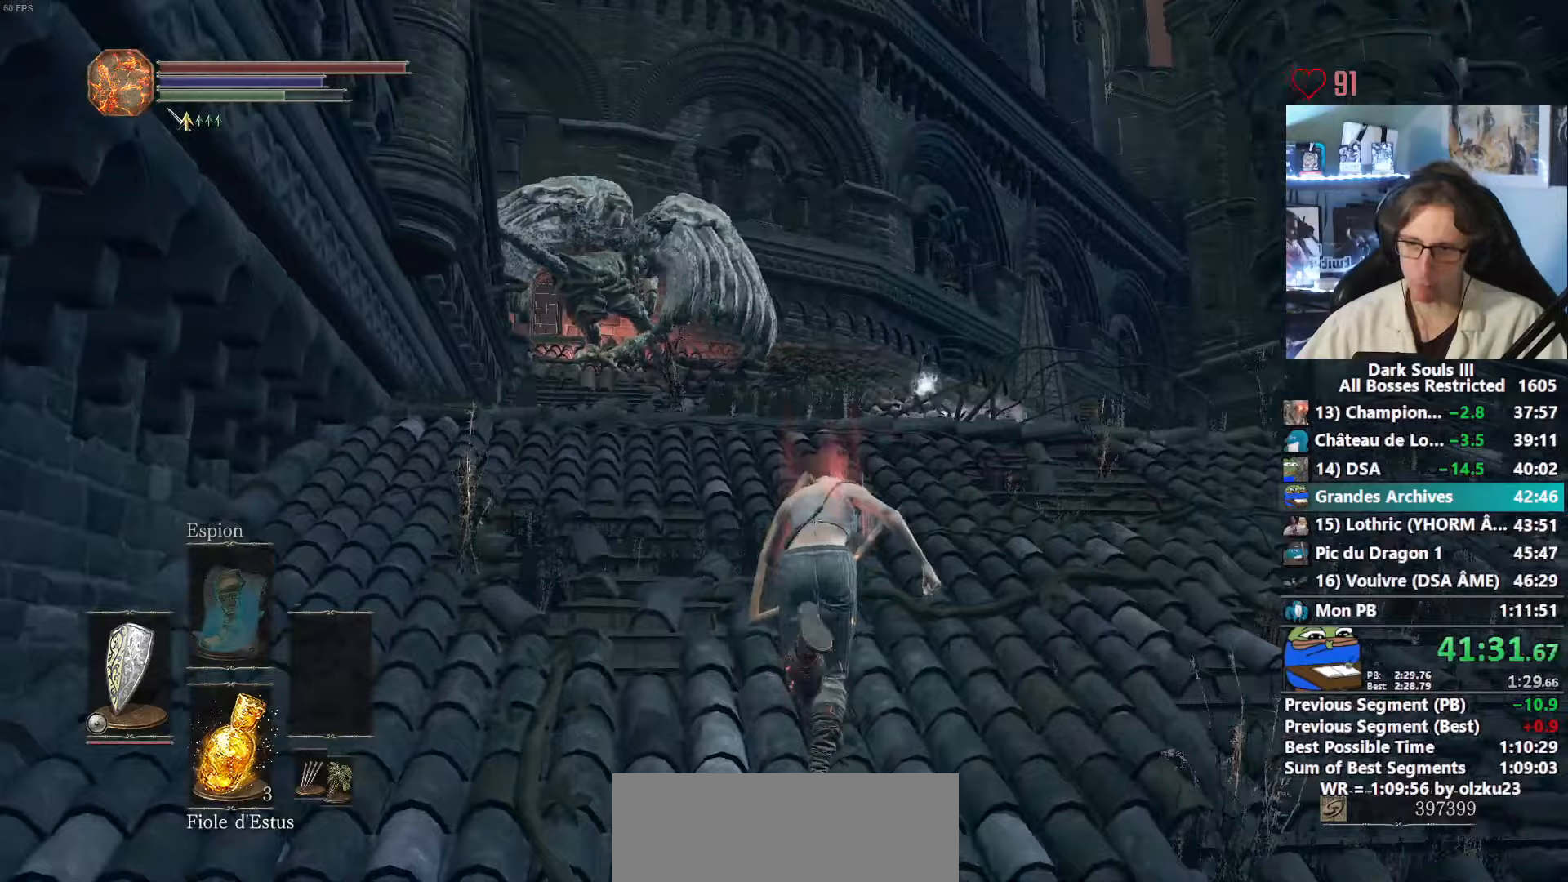
{"keys": ["space", "z"], "mouse": ["right"], "events": []}
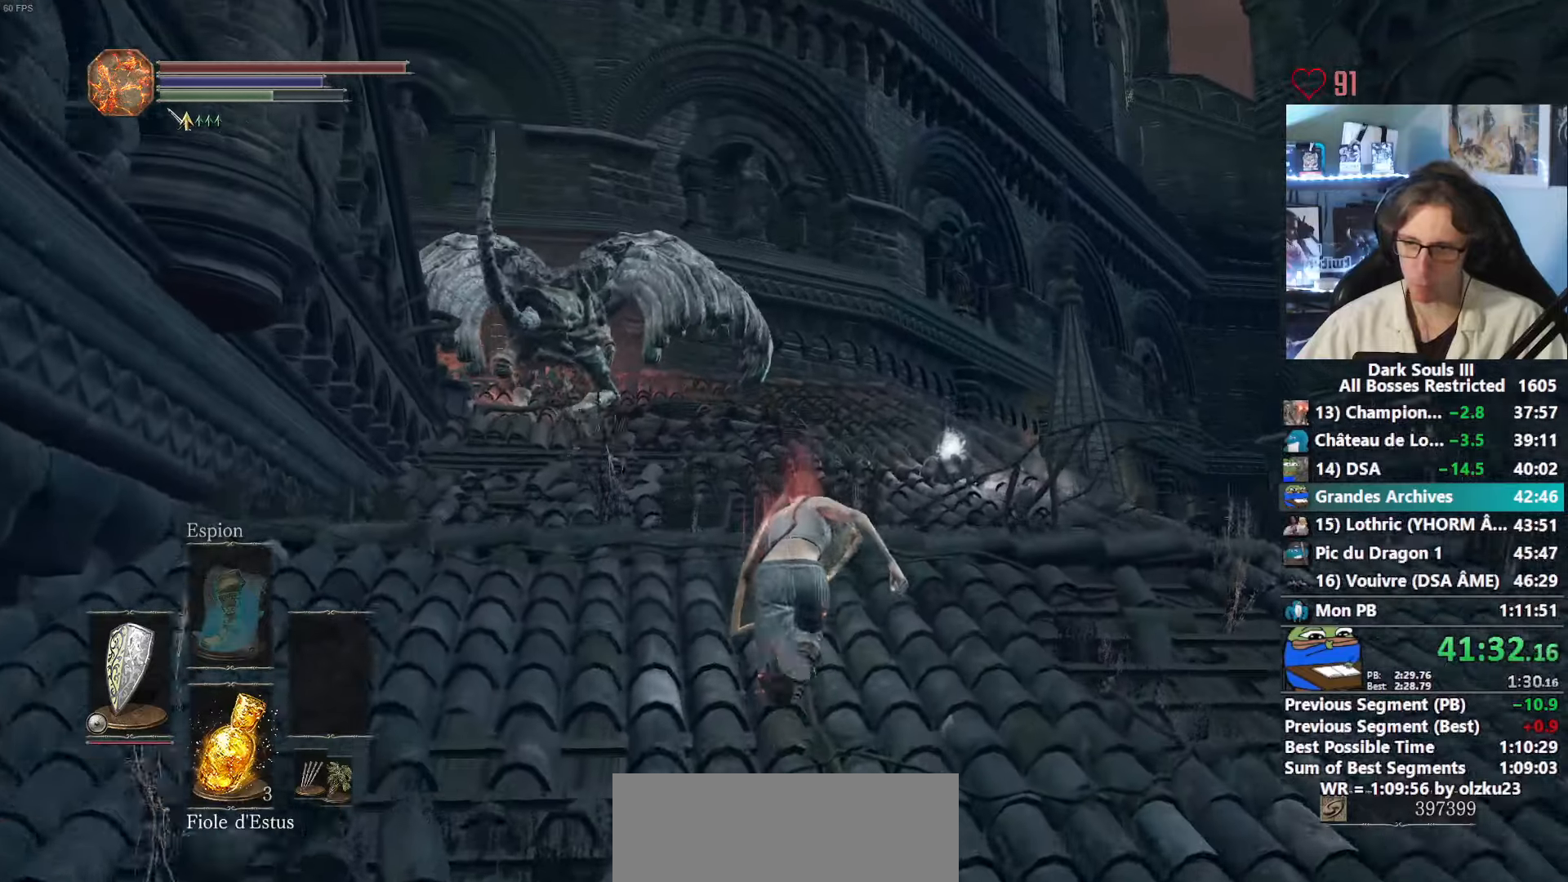
{"keys": ["space", "z"], "mouse": ["right"], "events": []}
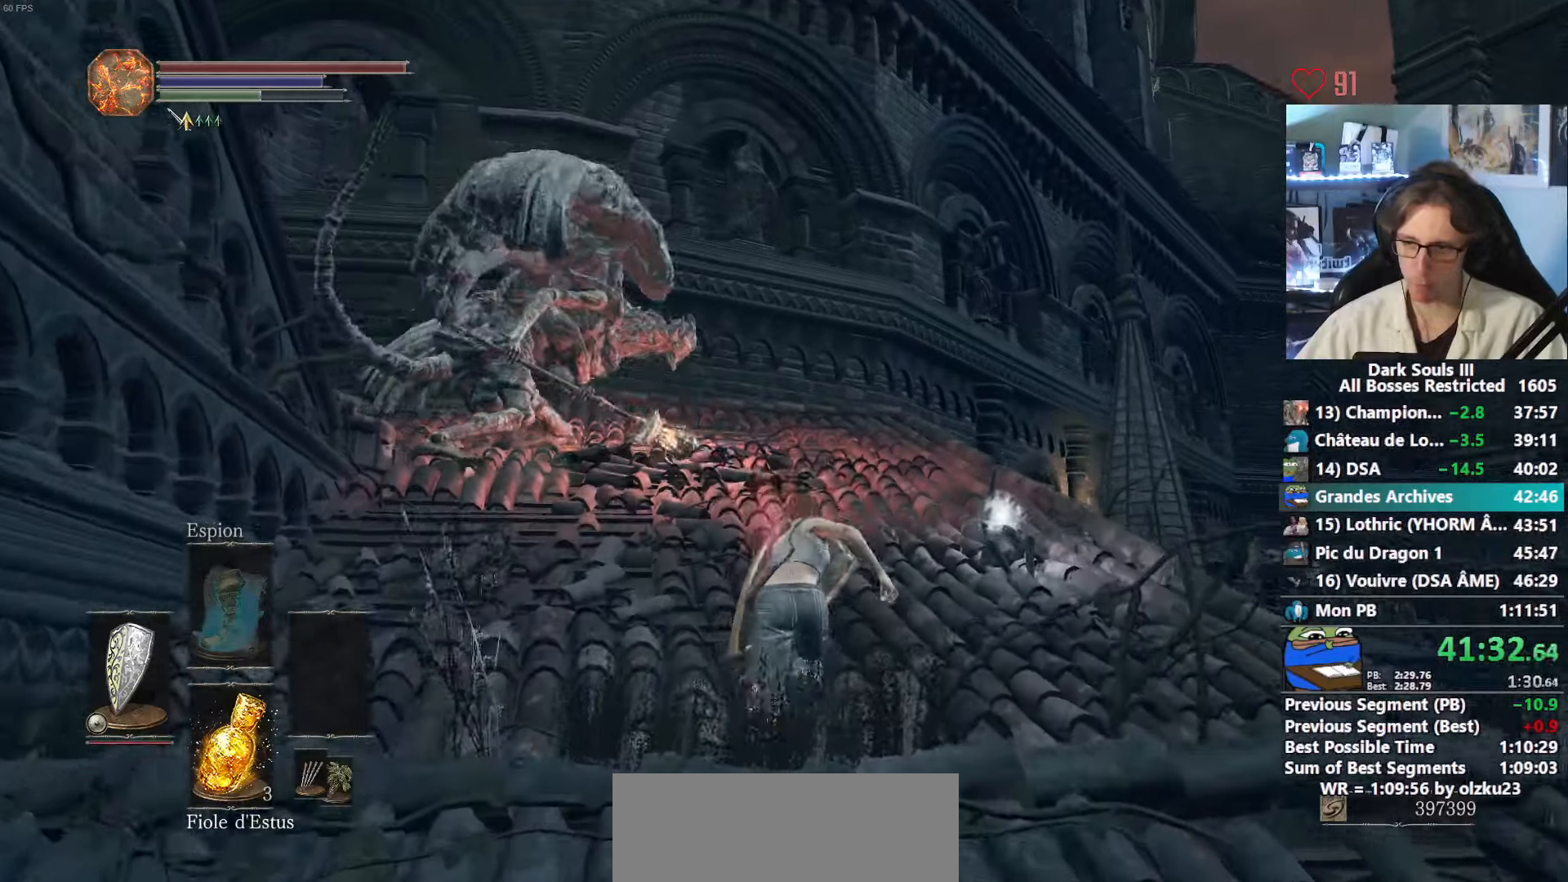
{"keys": ["space", "z"], "mouse": ["right"], "events": []}
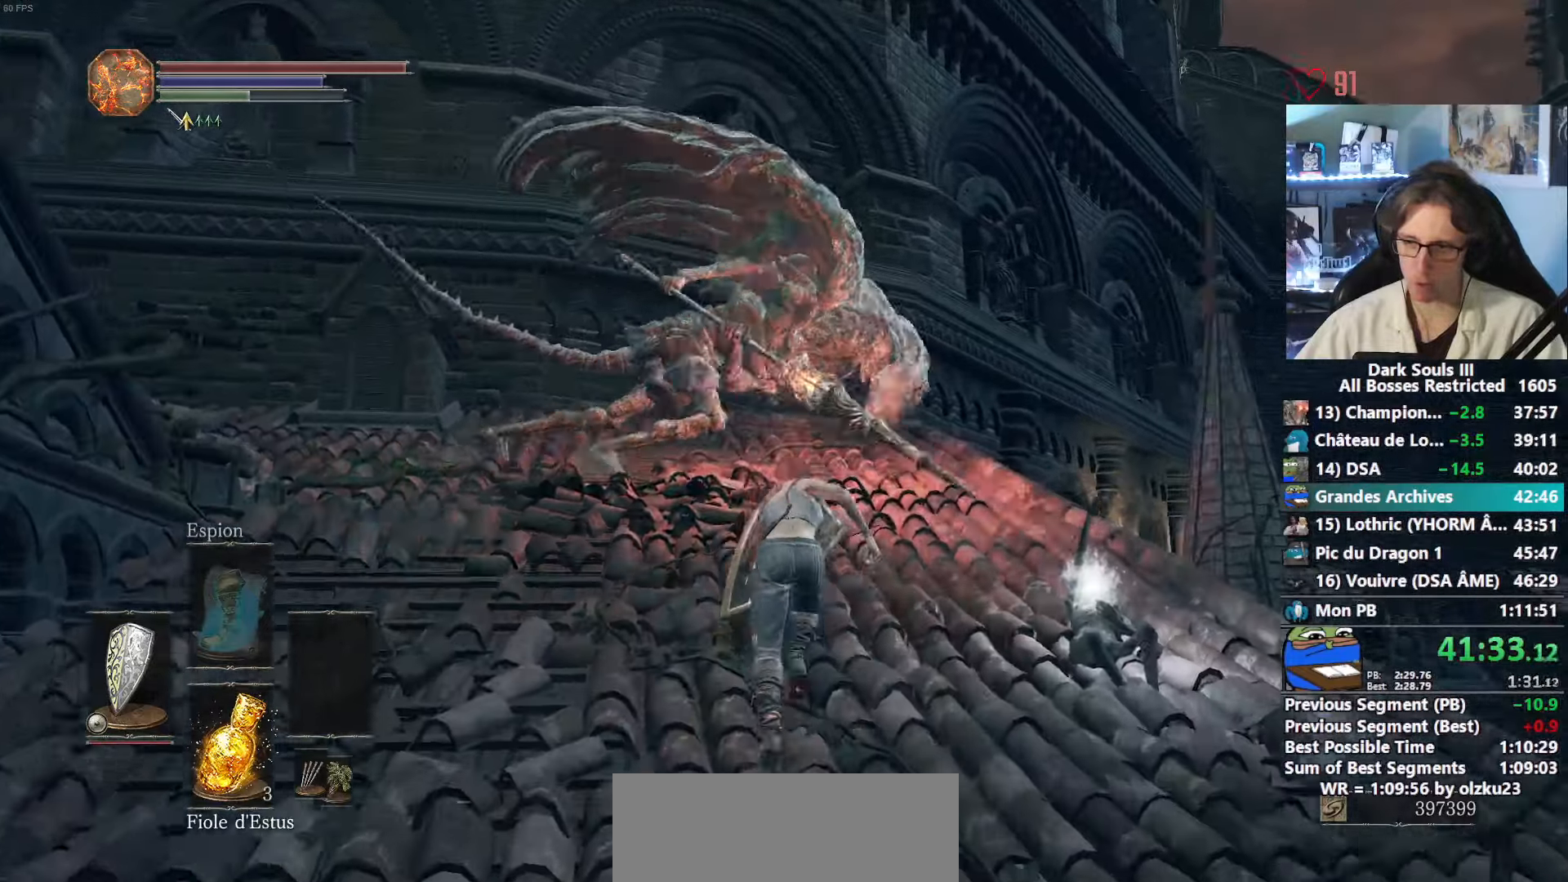
{"keys": ["space", "z"], "mouse": ["right"], "events": []}
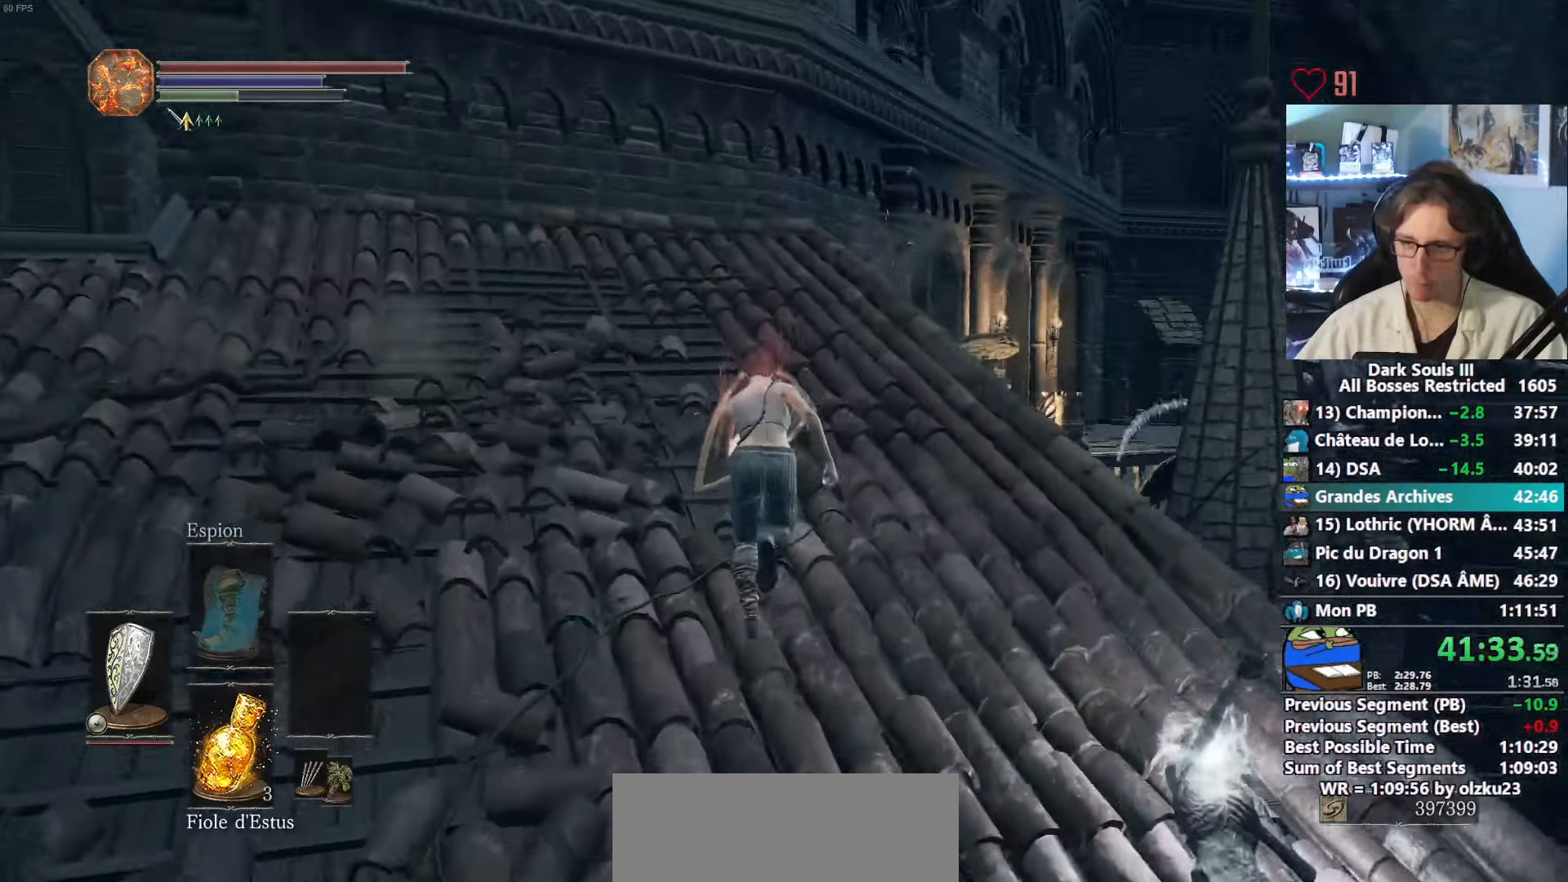
{"keys": ["space", "z"], "mouse": [], "events": [[100, "mouse_right", "up"]]}
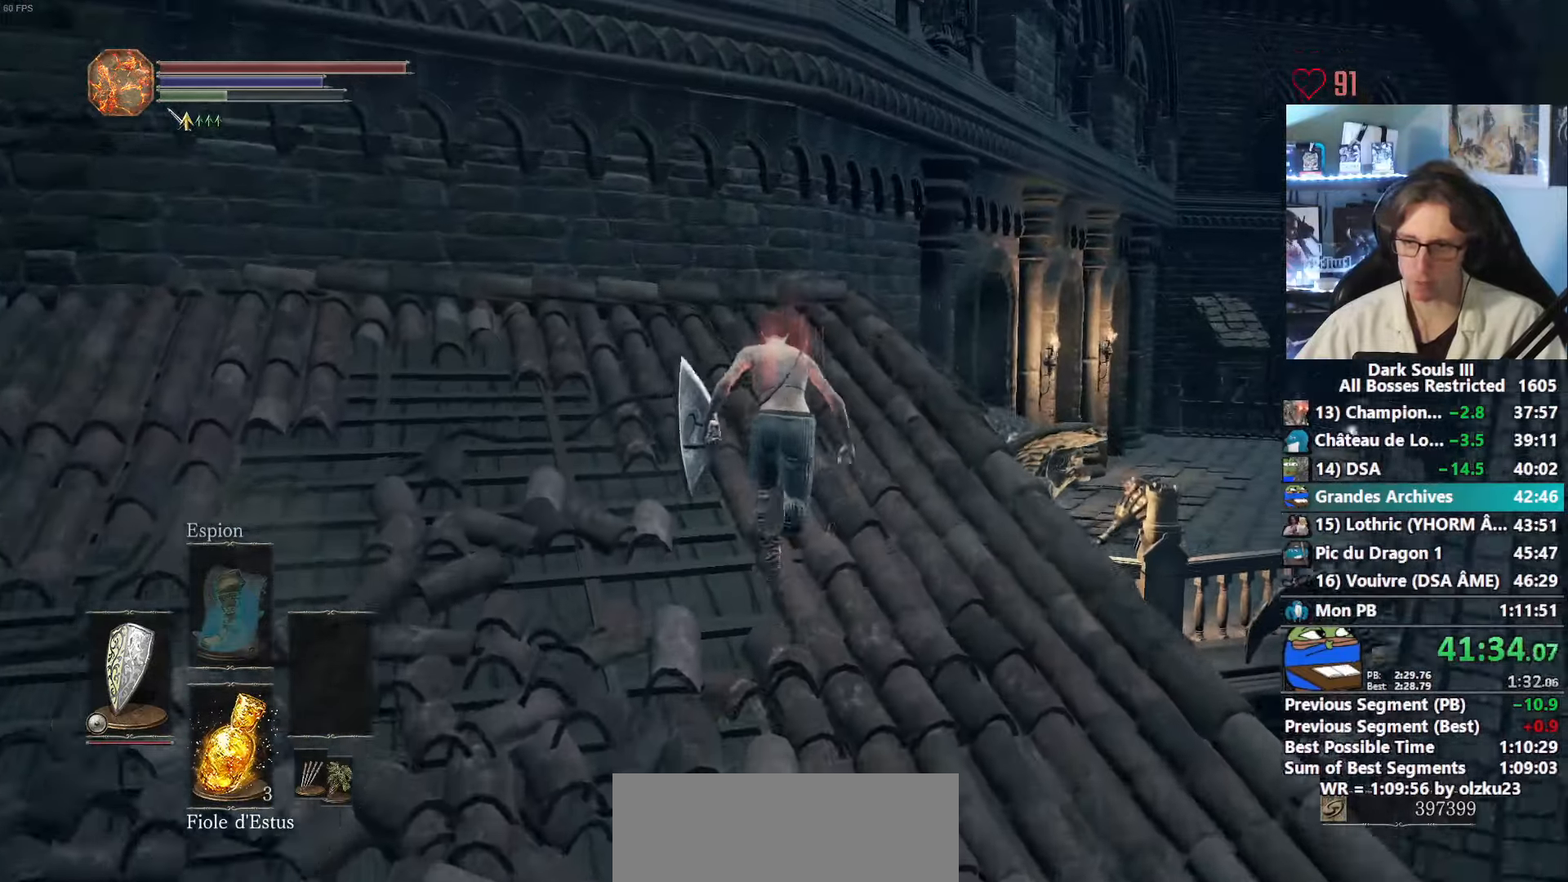
{"keys": ["space", "z"], "mouse": [], "events": []}
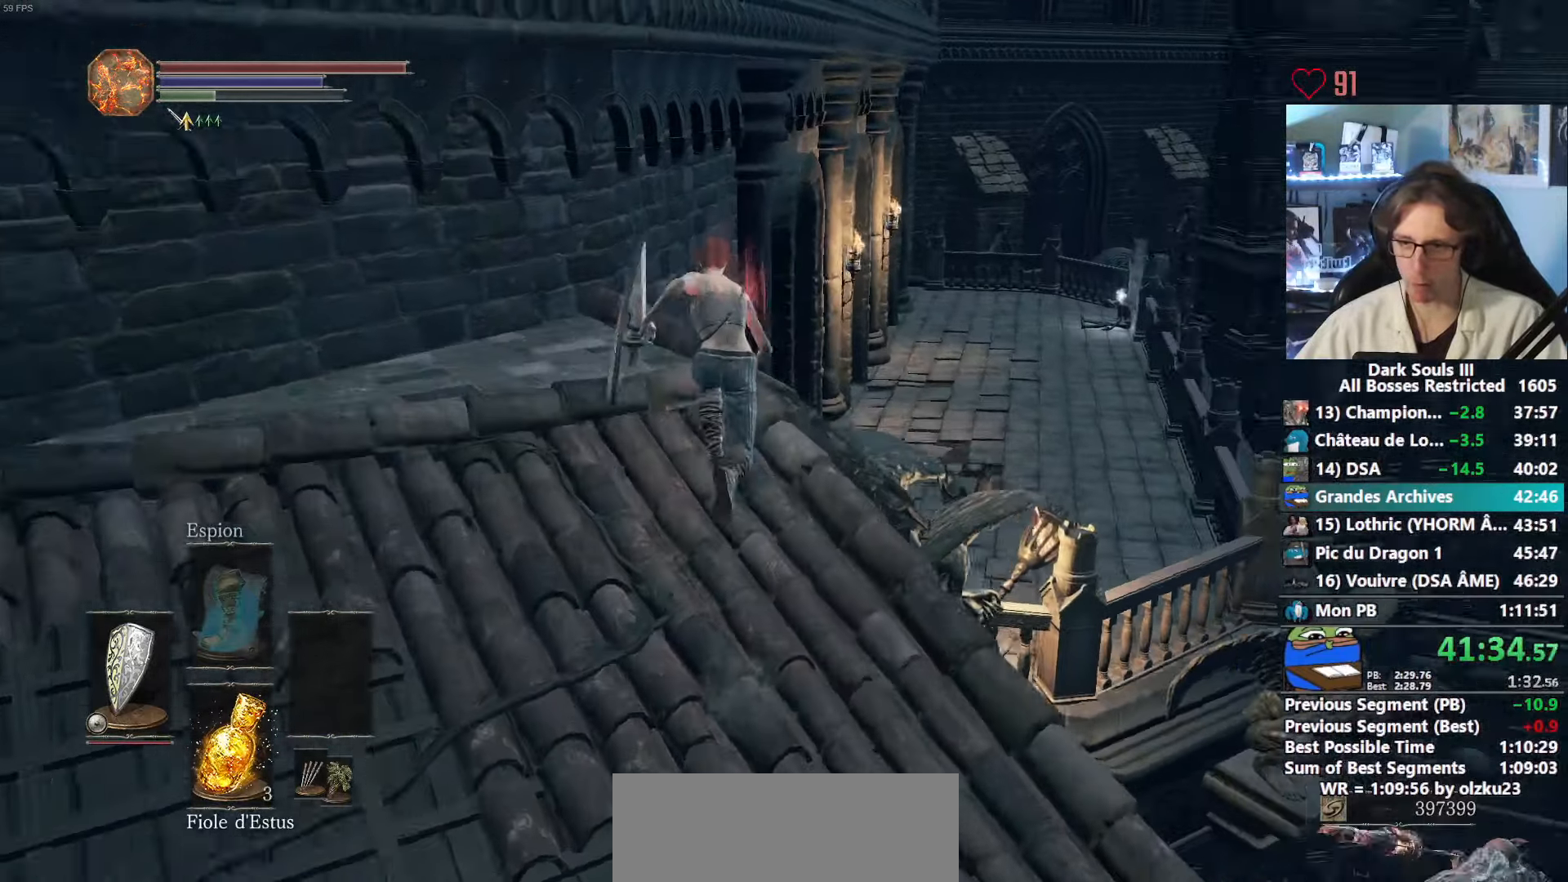
{"keys": ["space", "z"], "mouse": [], "events": []}
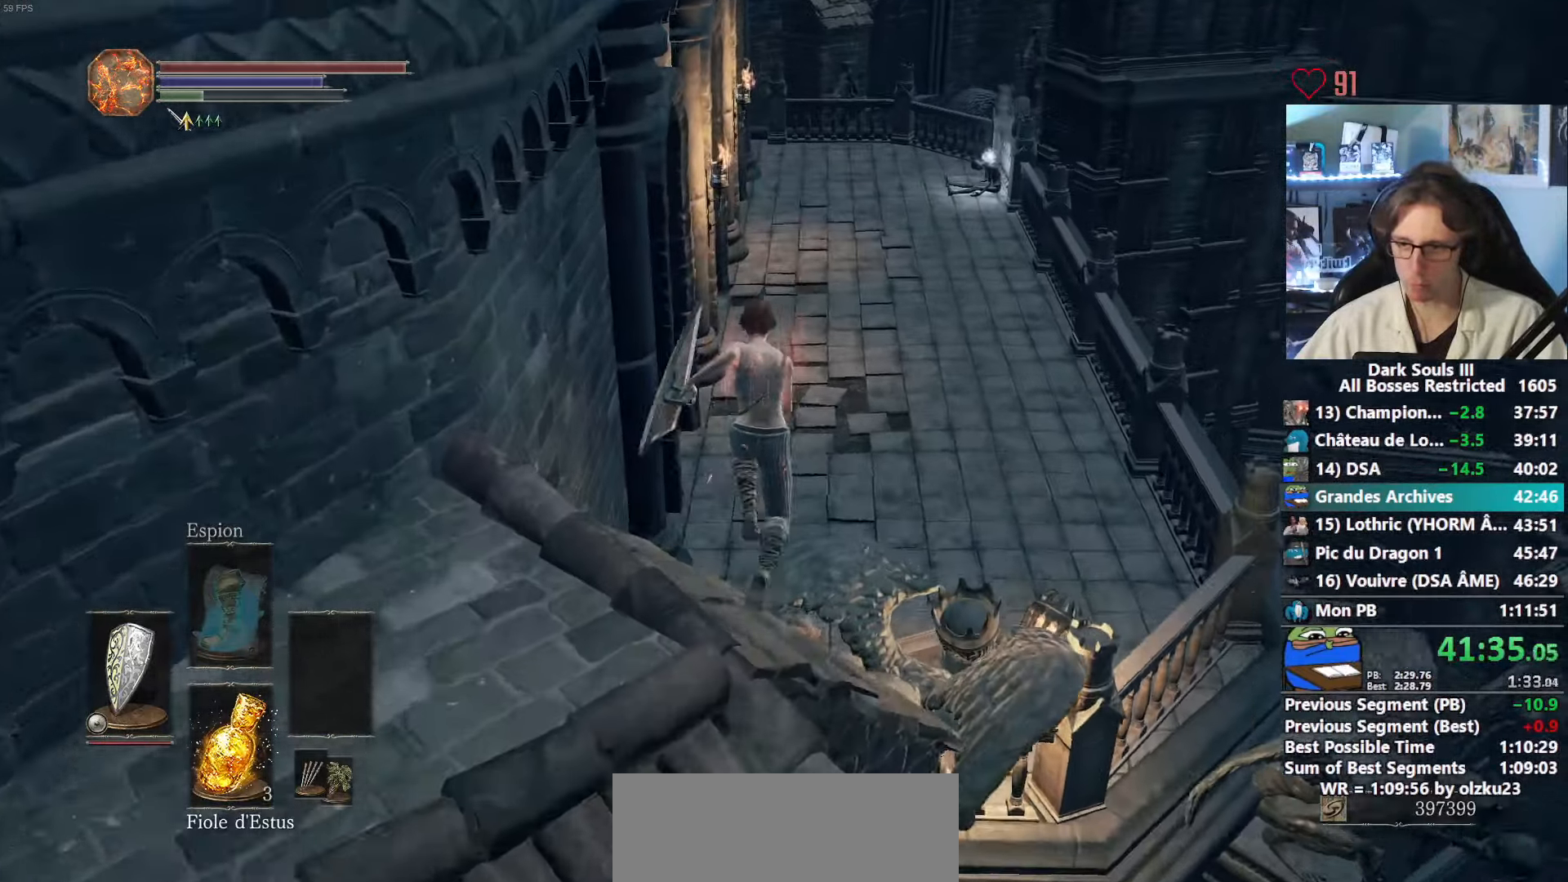
{"keys": ["z"], "mouse": [], "events": [[467, "space", "up"]]}
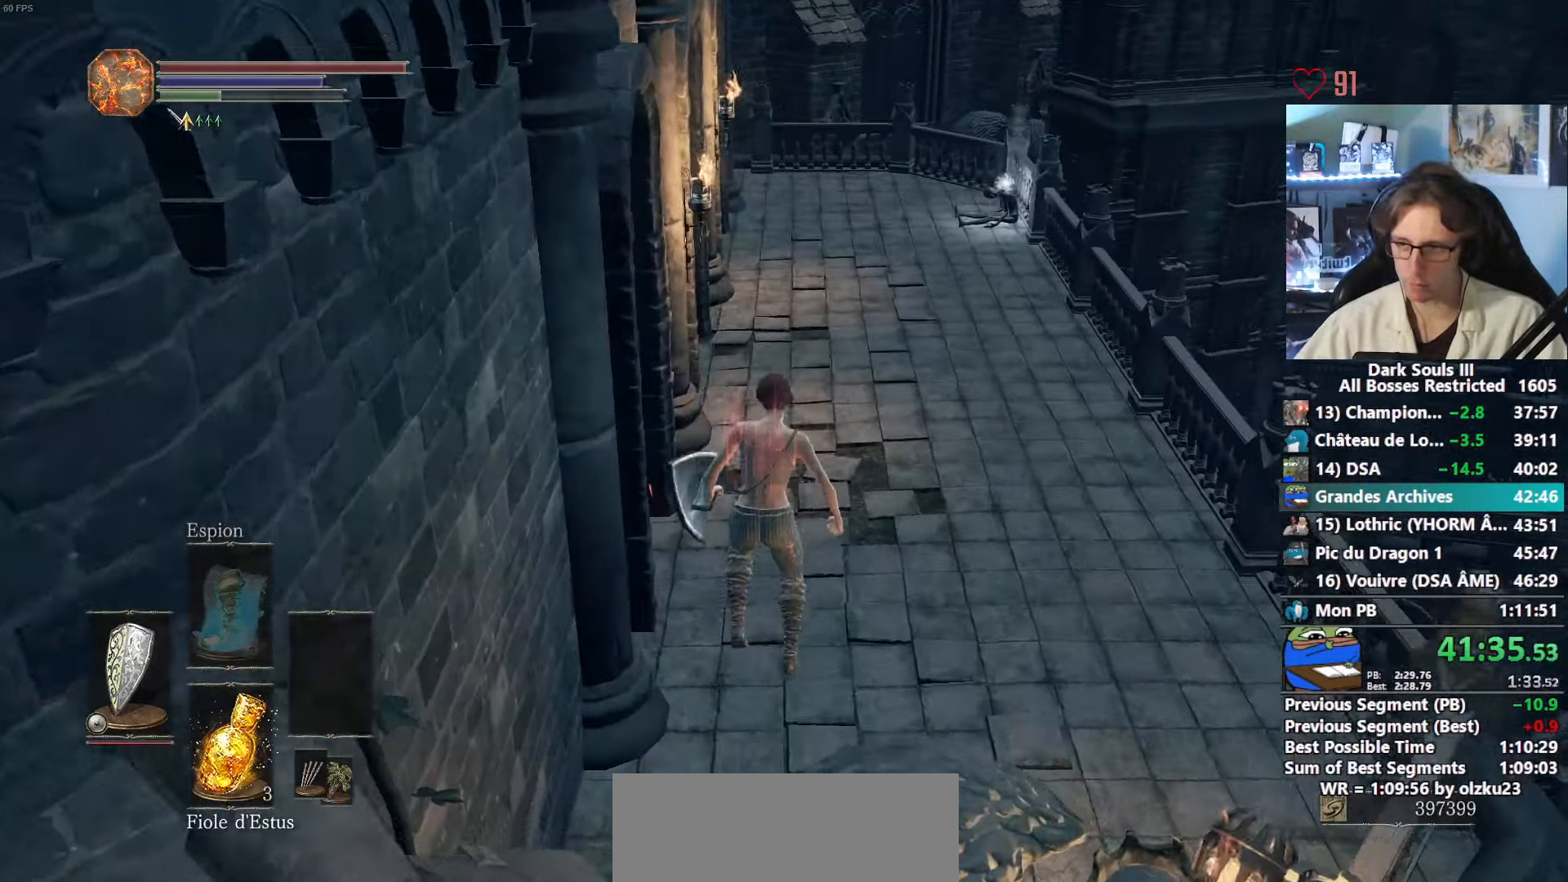
{"keys": ["space", "z"], "mouse": [], "events": [[150, "space", "down"], [250, "space", "up"], [300, "space", "down"], [383, "space", "up"], [483, "space", "down"]]}
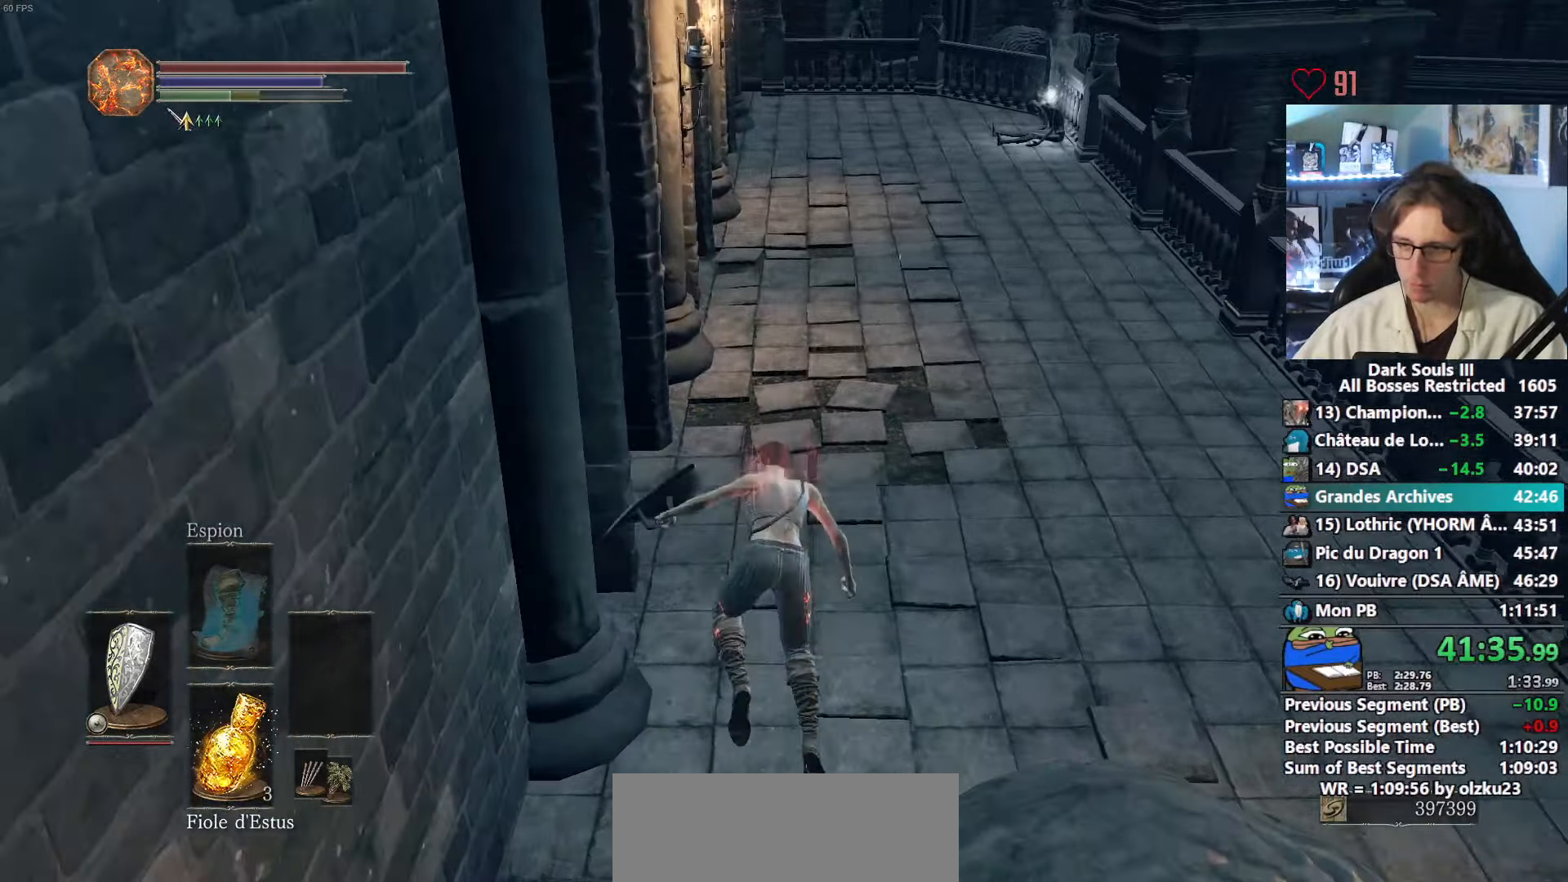
{"keys": ["space", "z"], "mouse": [], "events": []}
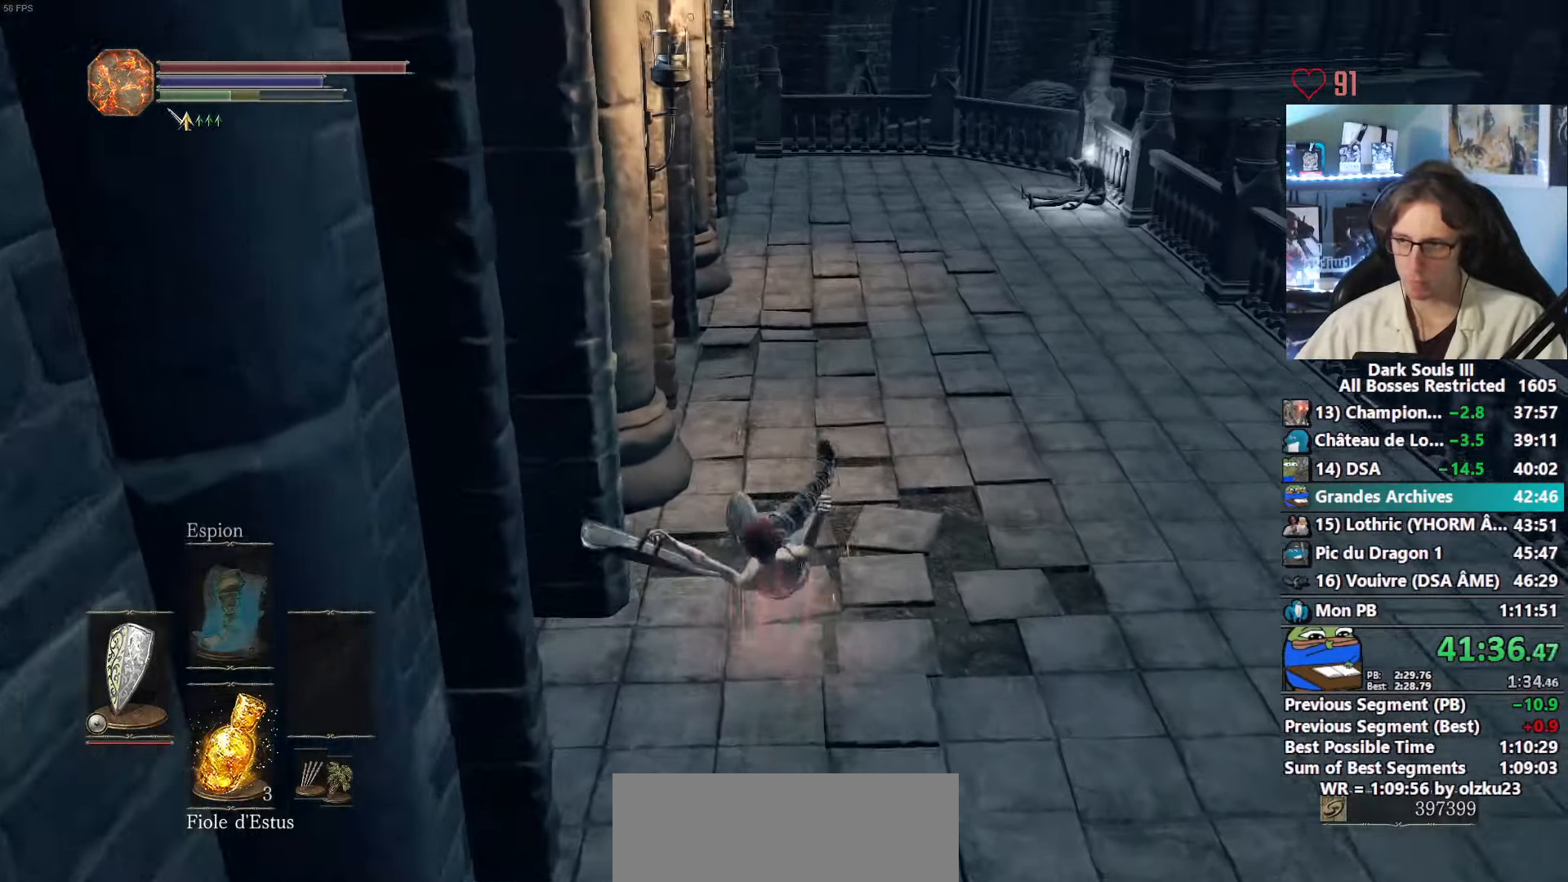
{"keys": ["space", "z"], "mouse": [], "events": [[284, "space", "up"], [334, "space", "down"]]}
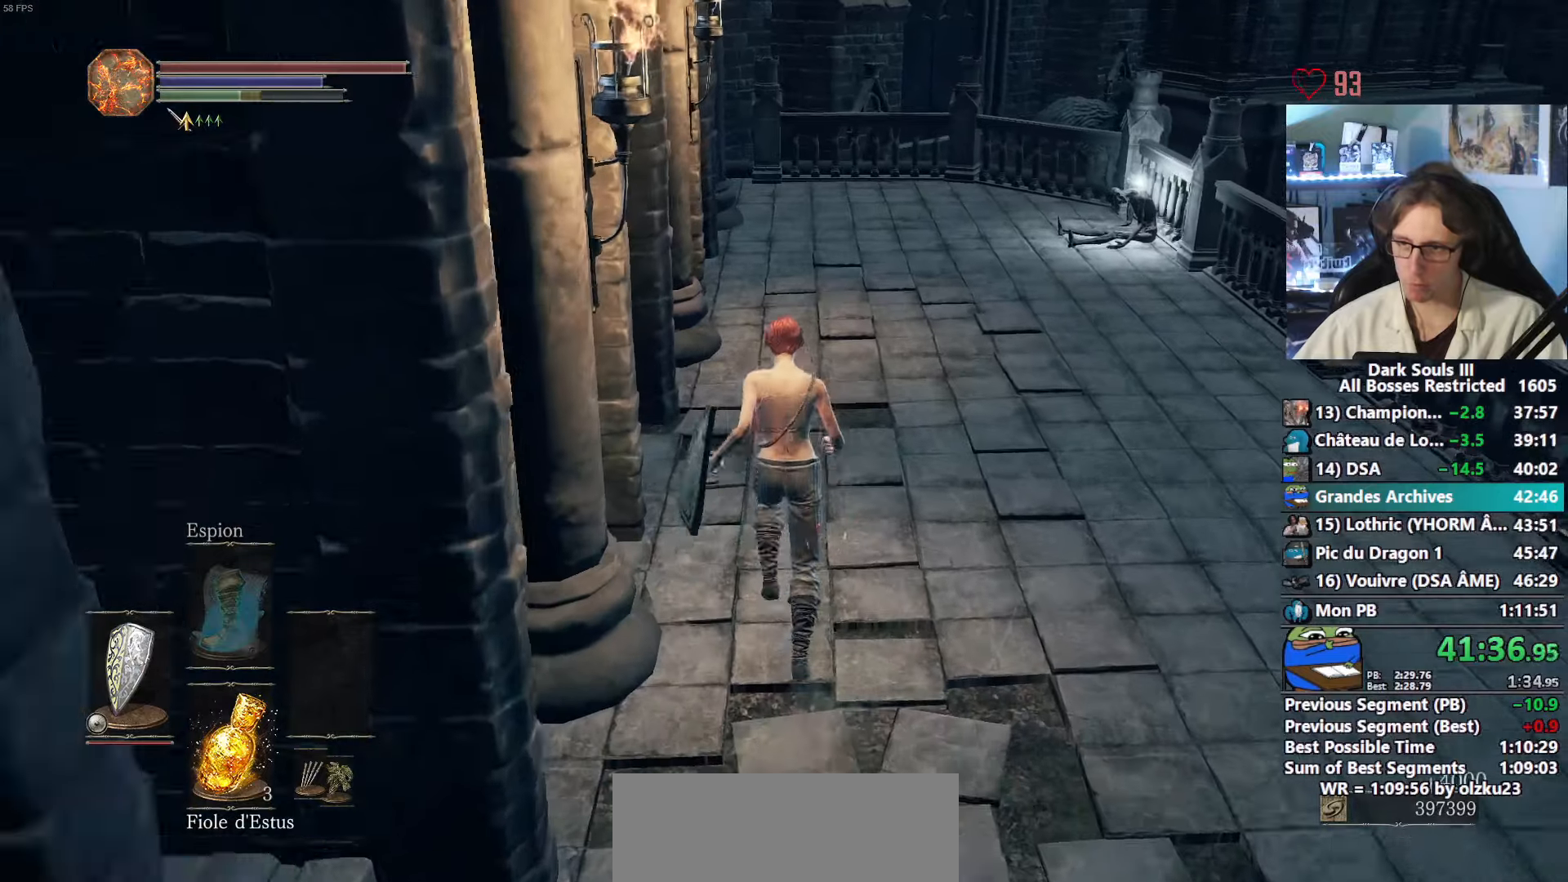
{"keys": ["space", "z"], "mouse": [], "events": []}
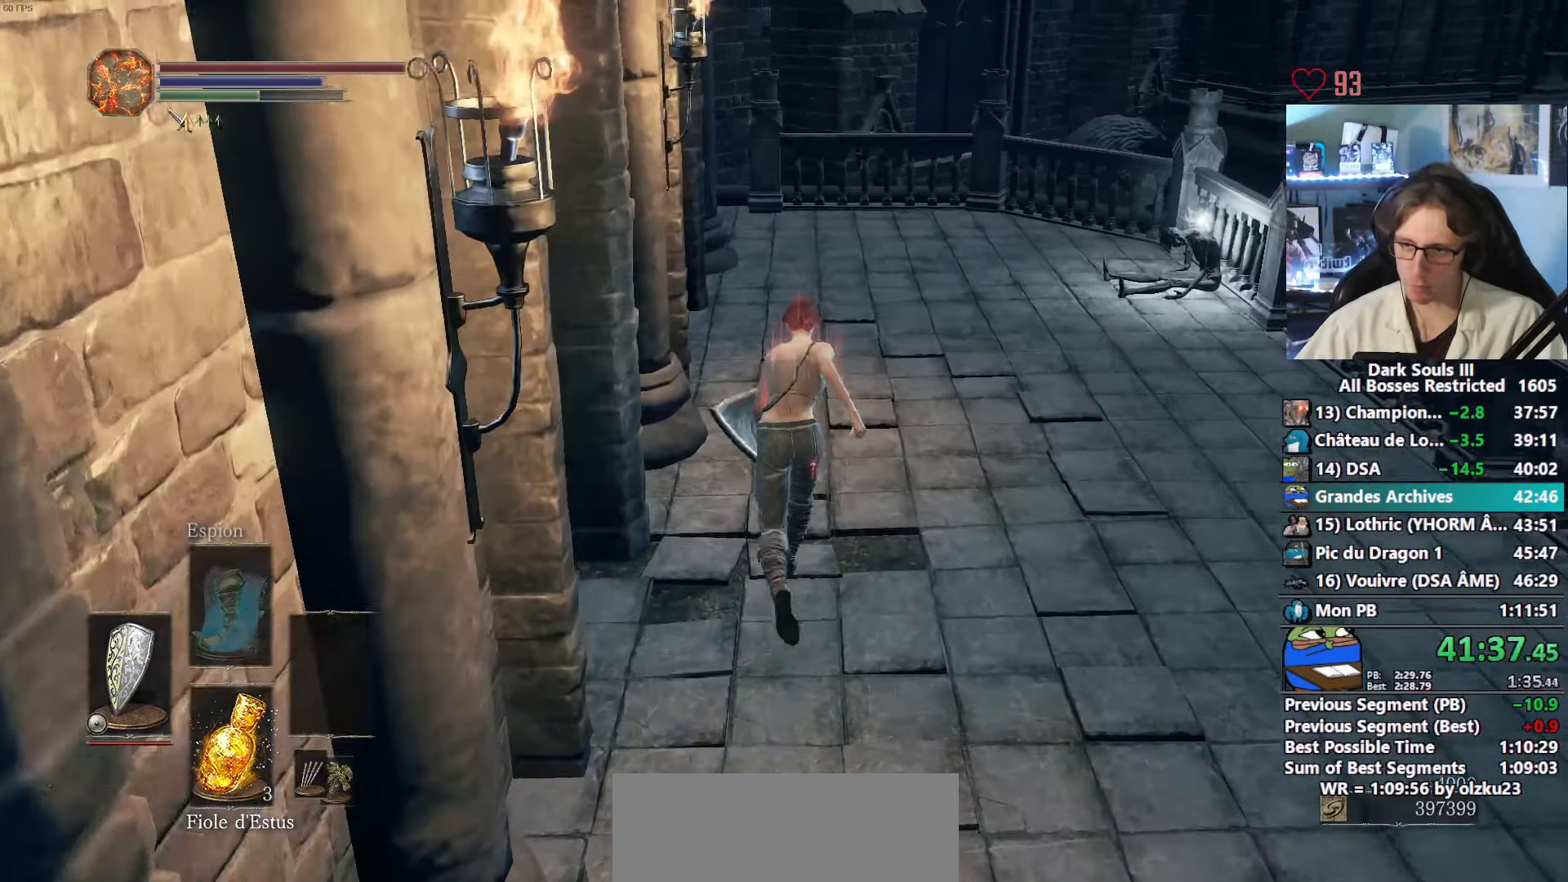
{"keys": ["space", "z"], "mouse": ["right"], "events": [[217, "mouse_right", "down"]]}
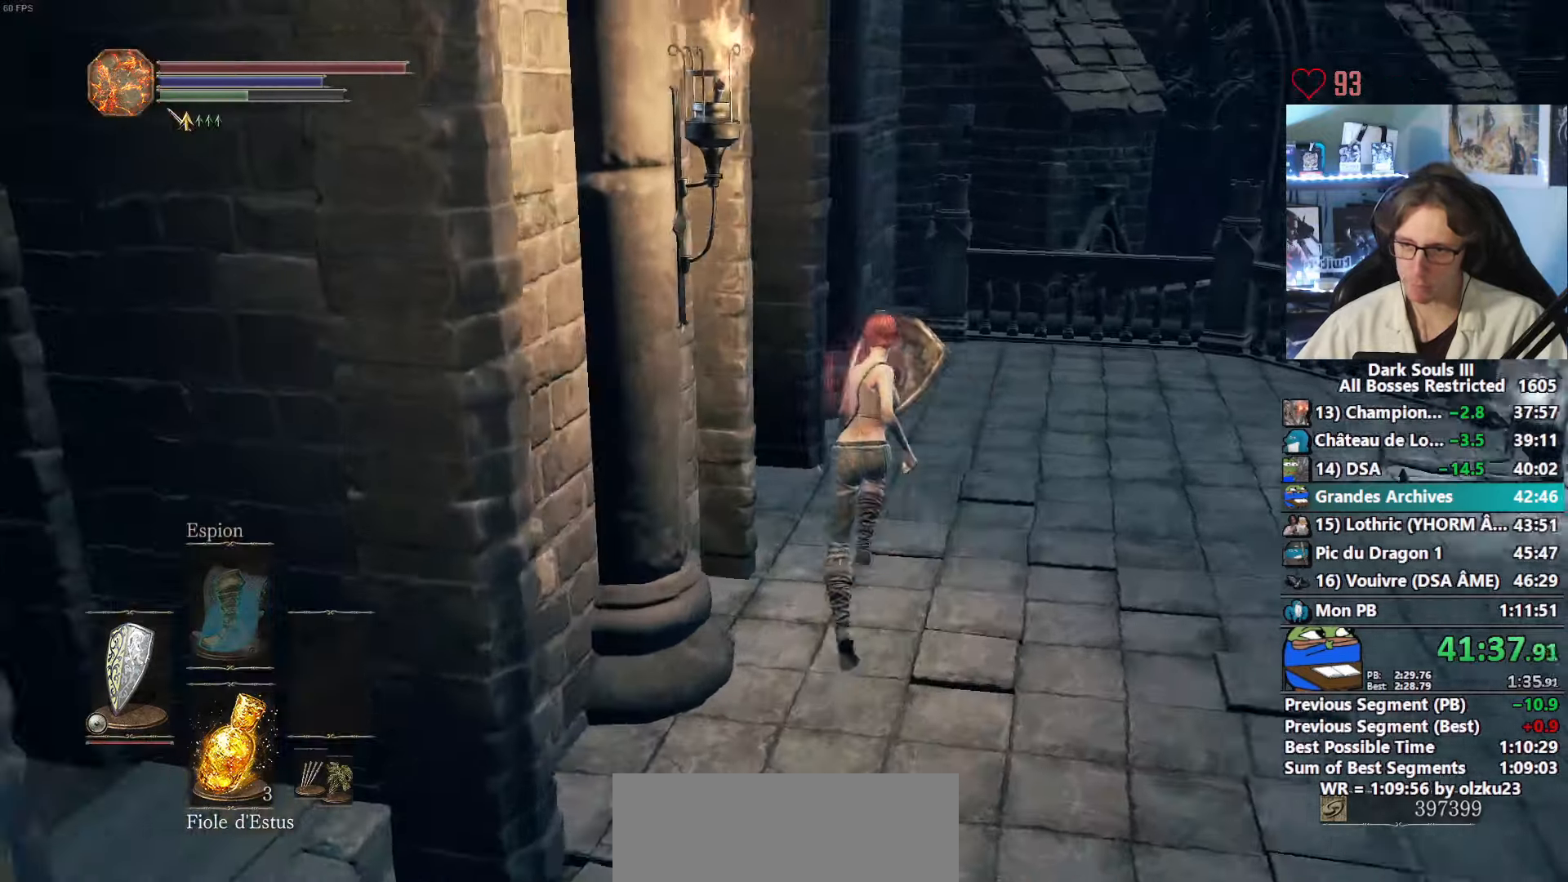
{"keys": ["space", "z"], "mouse": ["right"], "events": []}